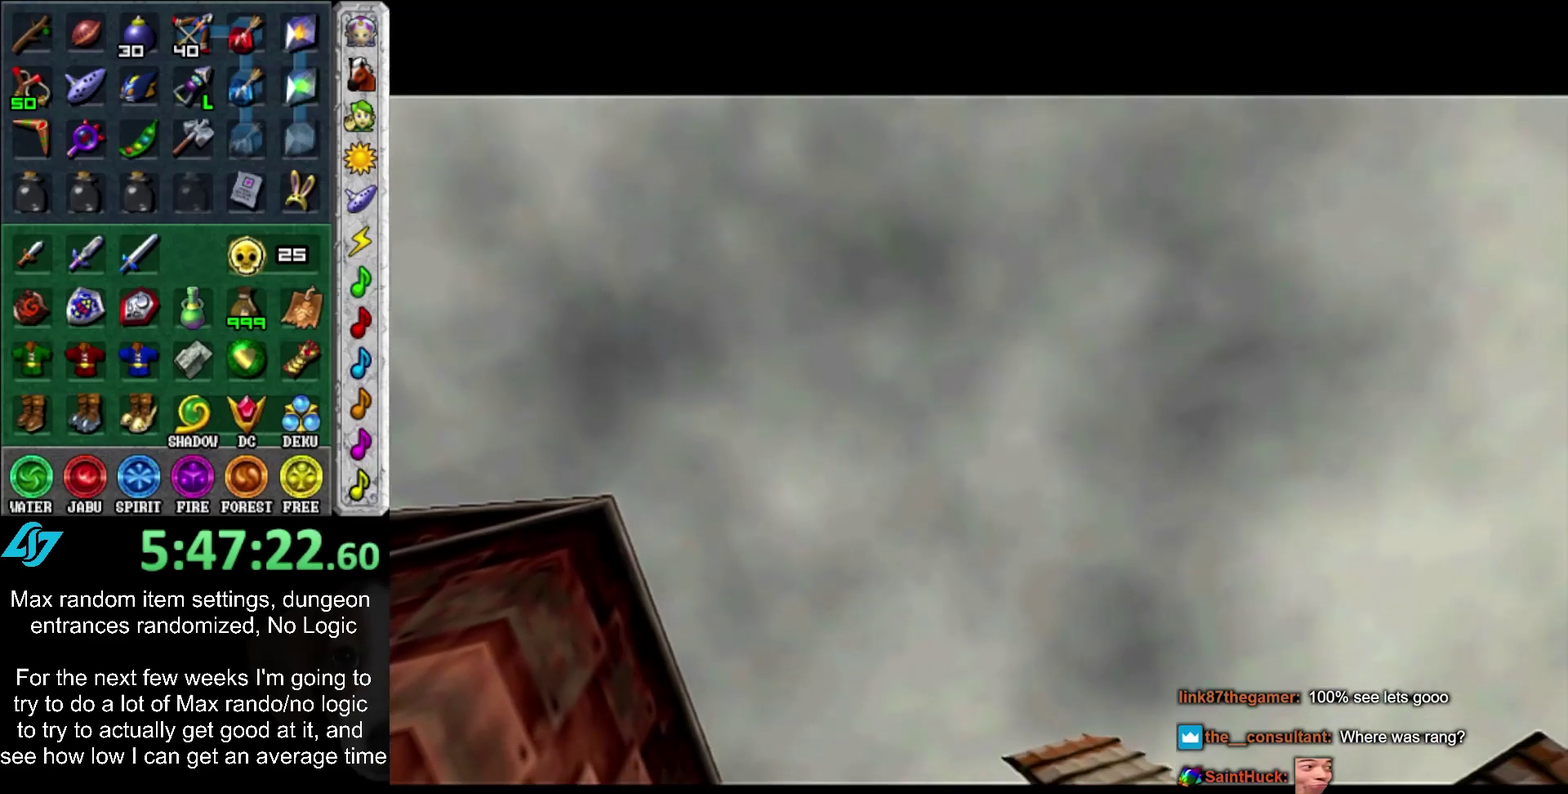
Gameplay with a controller (PlayStation layout); each line is a JSON object with the inputs held at the frame after it. "events" lists button and stick changes between this image and that frame as [ms after this image, input, new state], when the widget could be followed in between. Not read: L2 L3 R3 SQUARE.
{"buttons": [], "left_stick": "center", "right_stick": "center", "events": []}
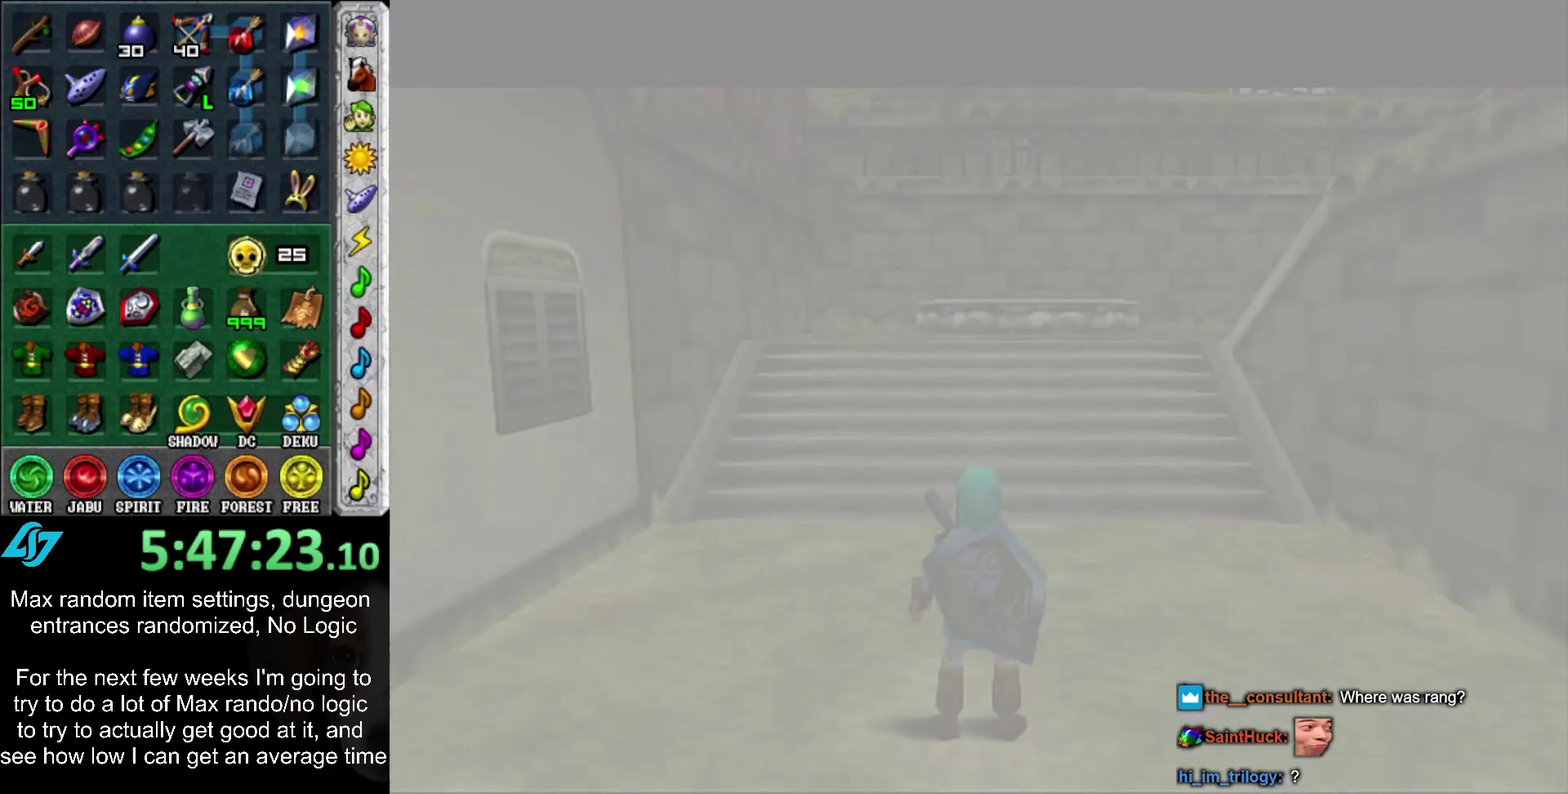
{"buttons": [], "left_stick": "center", "right_stick": "center", "events": []}
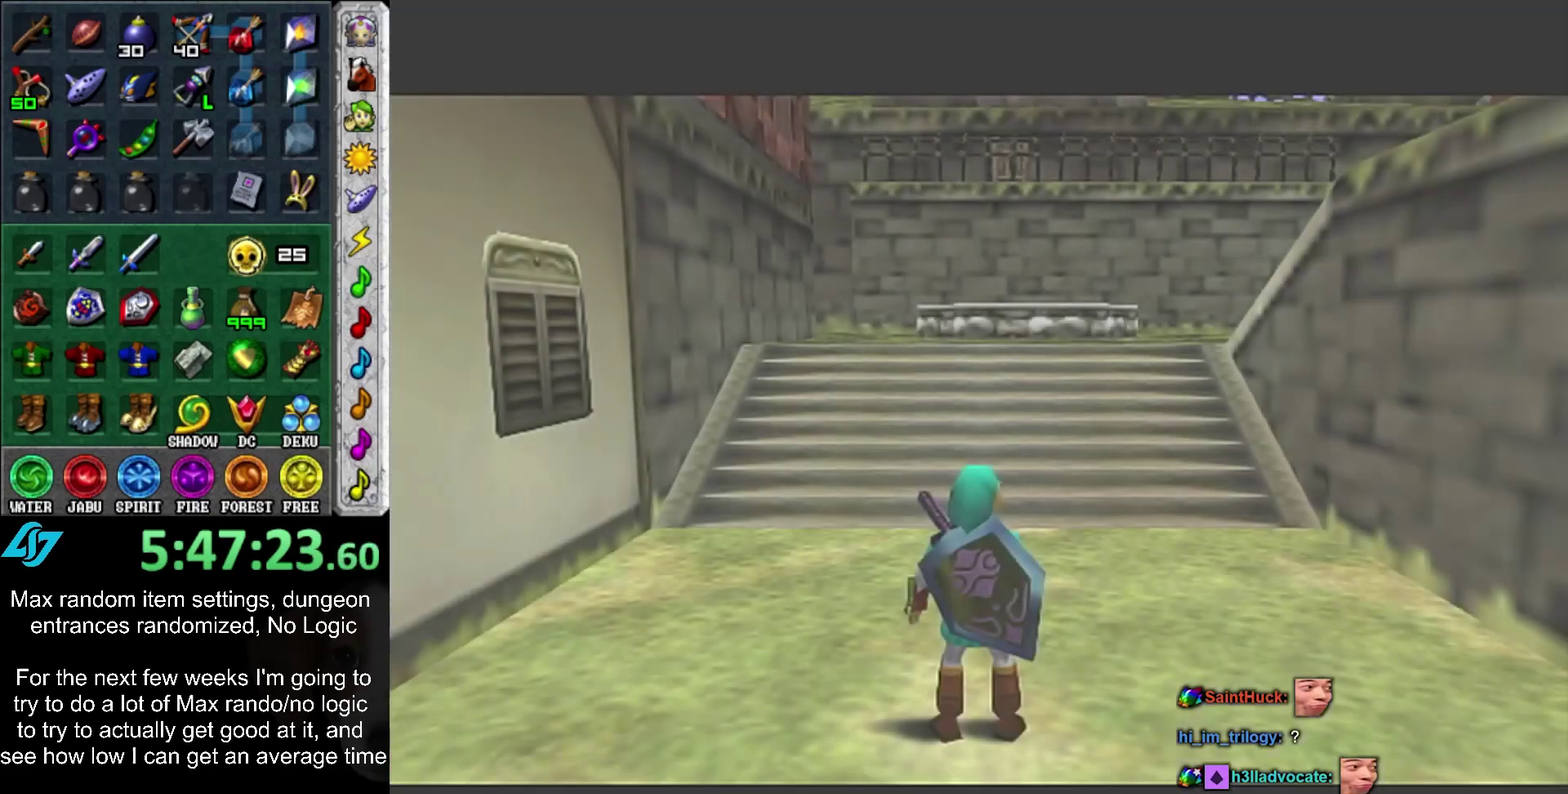
{"buttons": [], "left_stick": "center", "right_stick": "center", "events": []}
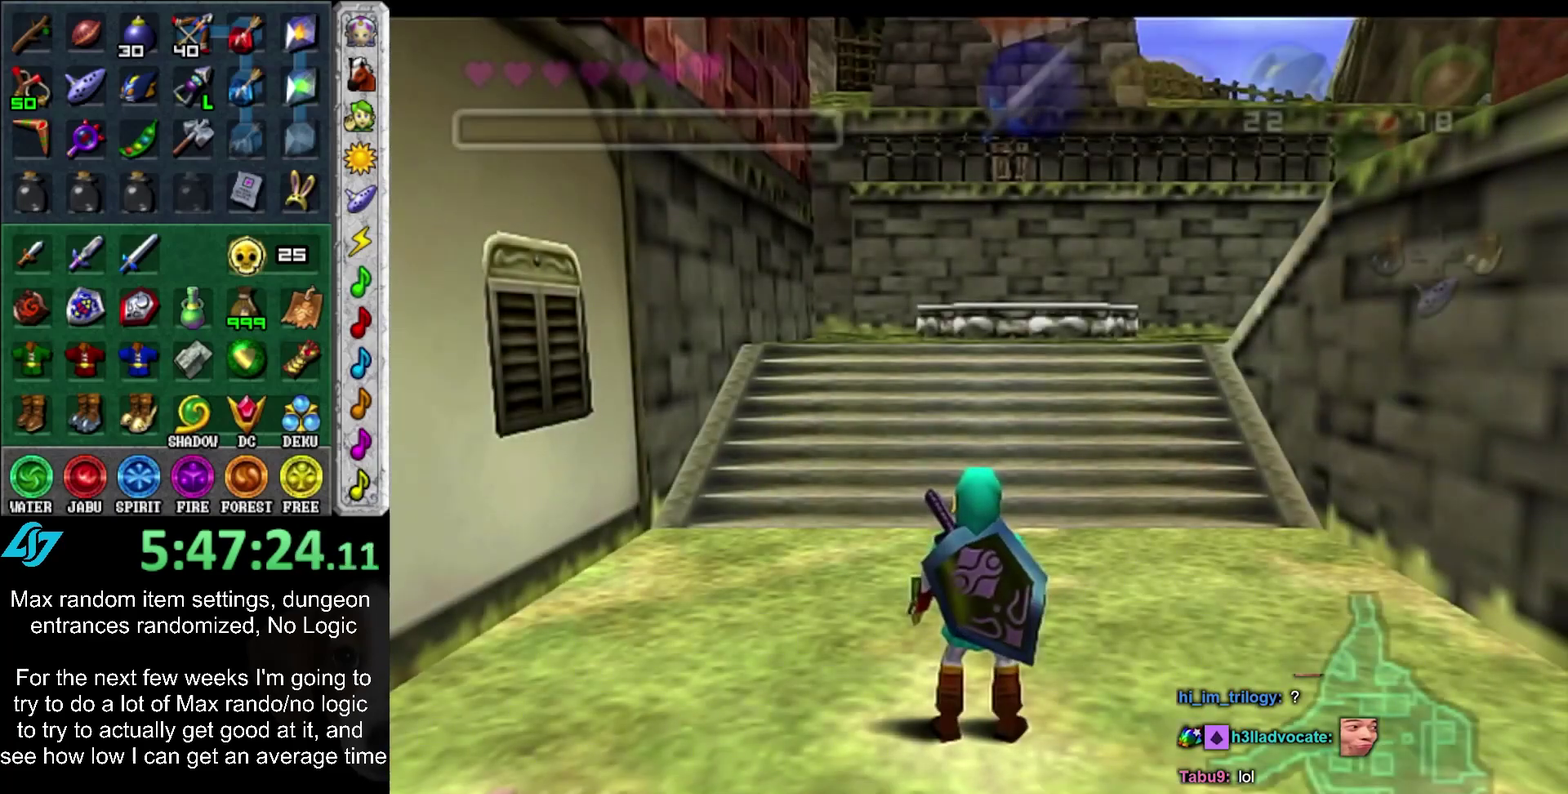
{"buttons": [], "left_stick": "center", "right_stick": "center", "events": []}
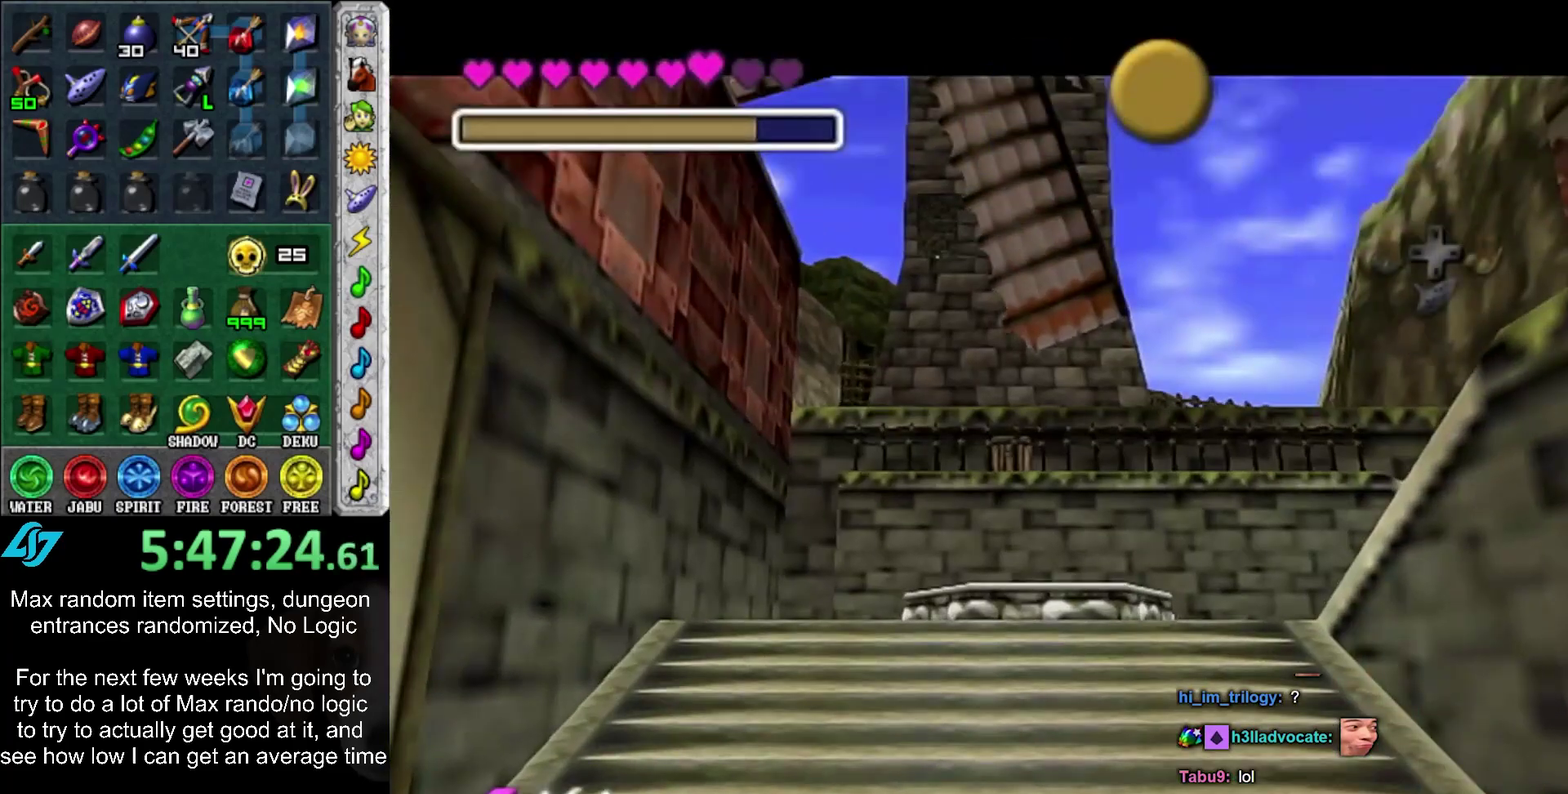
{"buttons": [], "left_stick": "center", "right_stick": "center", "events": [[183, "CROSS", "down"], [183, "CIRCLE", "down"], [250, "CROSS", "up"], [283, "CIRCLE", "up"], [350, "CIRCLE", "down"], [383, "CROSS", "down"], [450, "CROSS", "up"], [483, "CIRCLE", "up"]]}
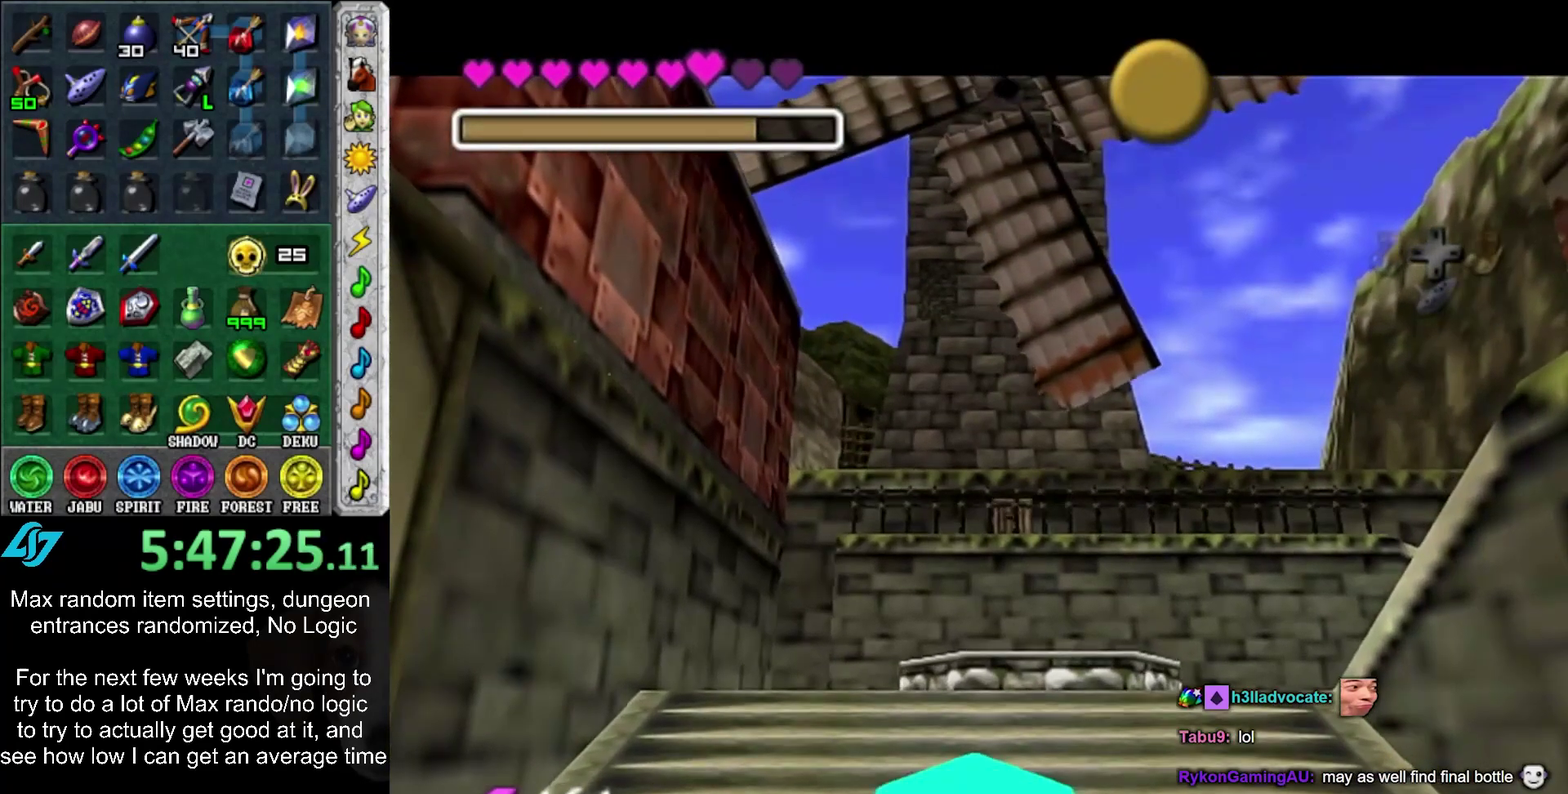
{"buttons": ["CROSS", "CIRCLE"], "left_stick": "center", "right_stick": "center", "events": [[17, "CROSS", "down"], [17, "CIRCLE", "down"], [100, "CROSS", "up"], [100, "CIRCLE", "up"], [200, "CROSS", "down"], [200, "CIRCLE", "down"], [267, "CROSS", "up"], [267, "CIRCLE", "up"], [317, "CROSS", "down"], [317, "CIRCLE", "down"], [417, "CROSS", "up"], [417, "CIRCLE", "up"], [483, "CROSS", "down"], [483, "CIRCLE", "down"]]}
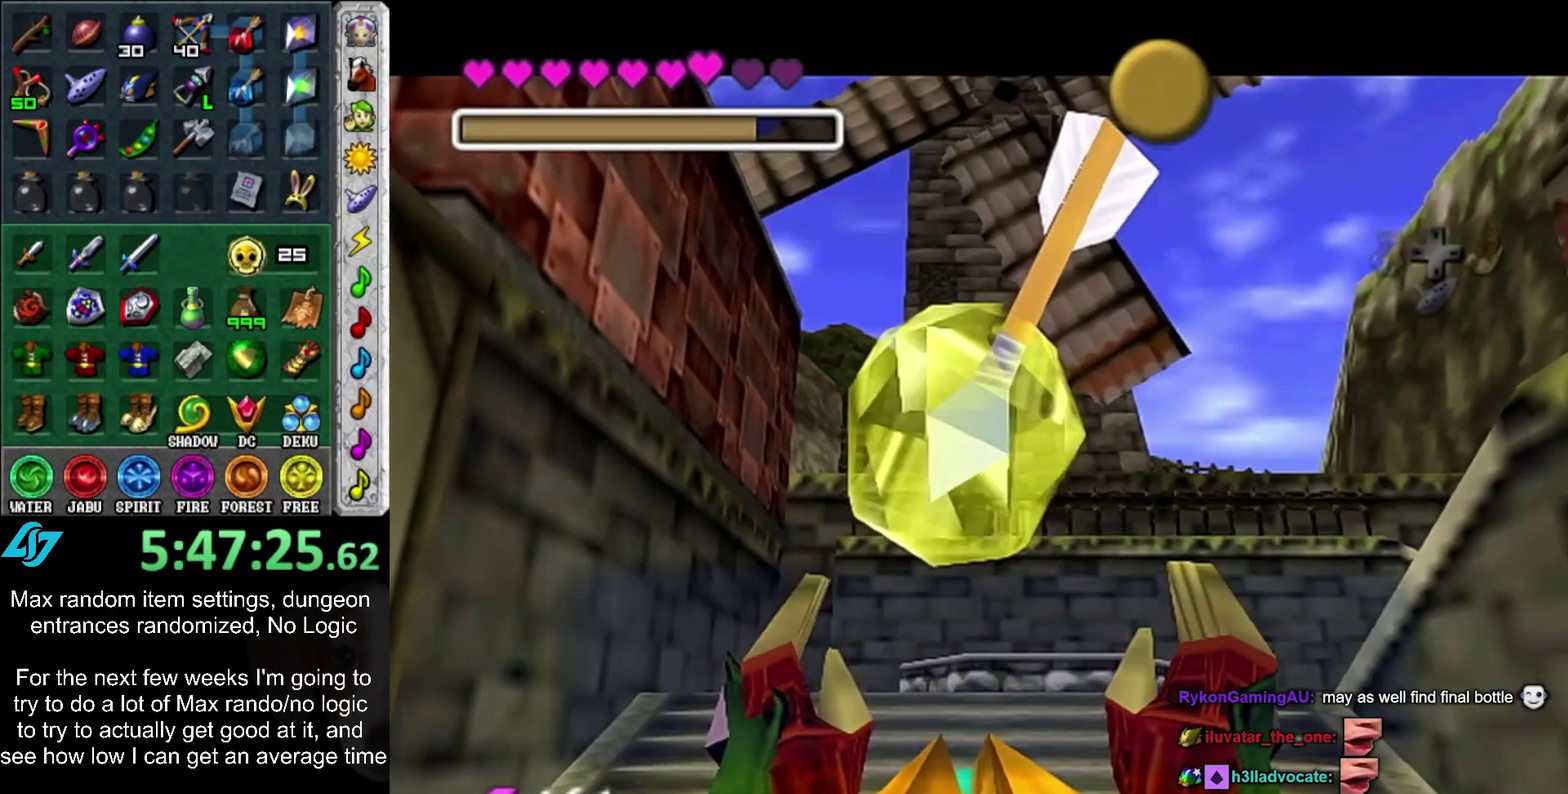
{"buttons": [], "left_stick": "center", "right_stick": "center", "events": [[67, "CIRCLE", "up"], [67, "CROSS", "up"], [317, "CROSS", "down"], [417, "CROSS", "up"]]}
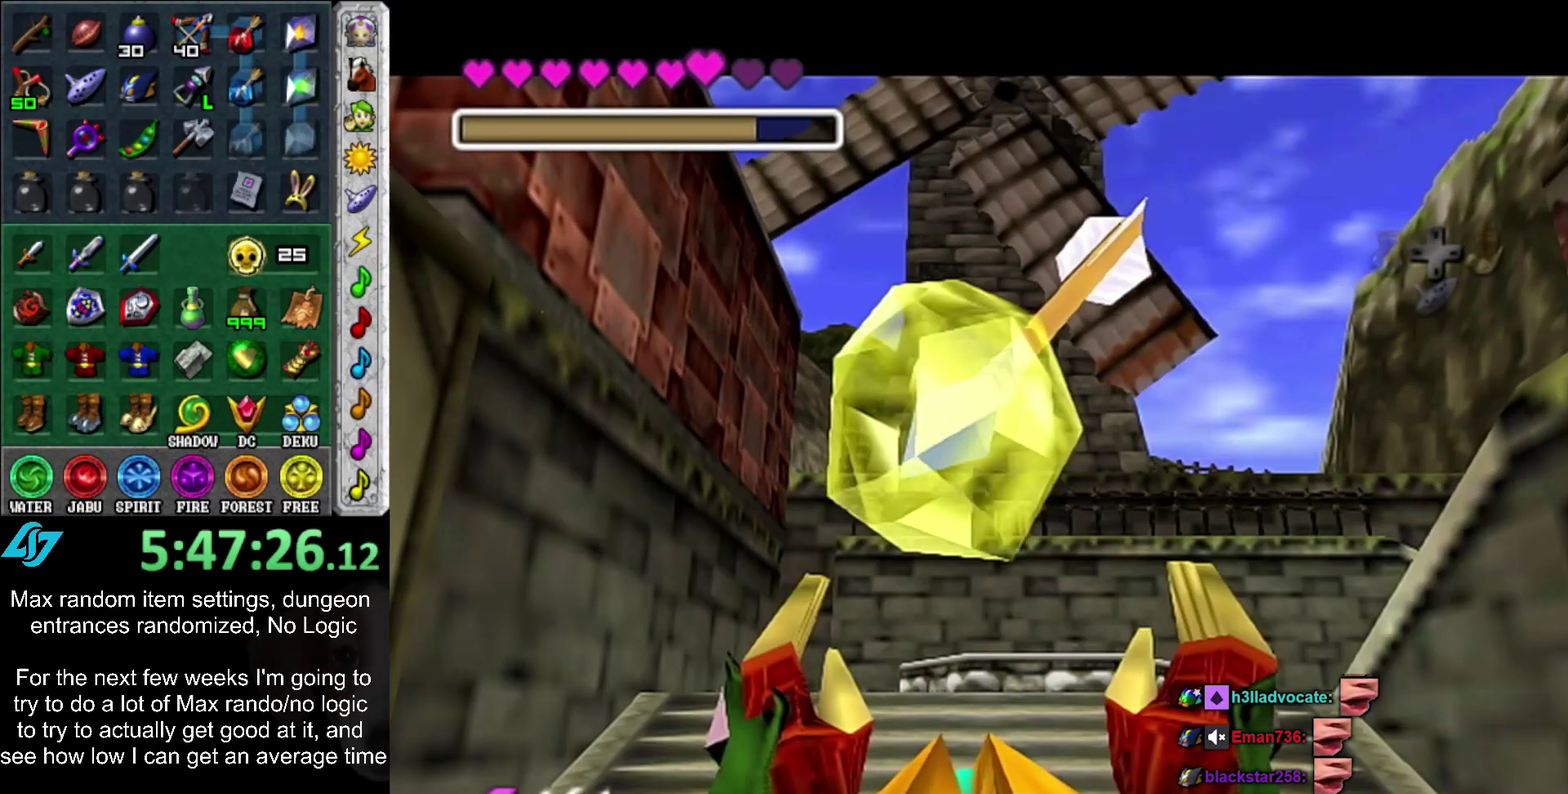
{"buttons": [], "left_stick": "center", "right_stick": "center", "events": []}
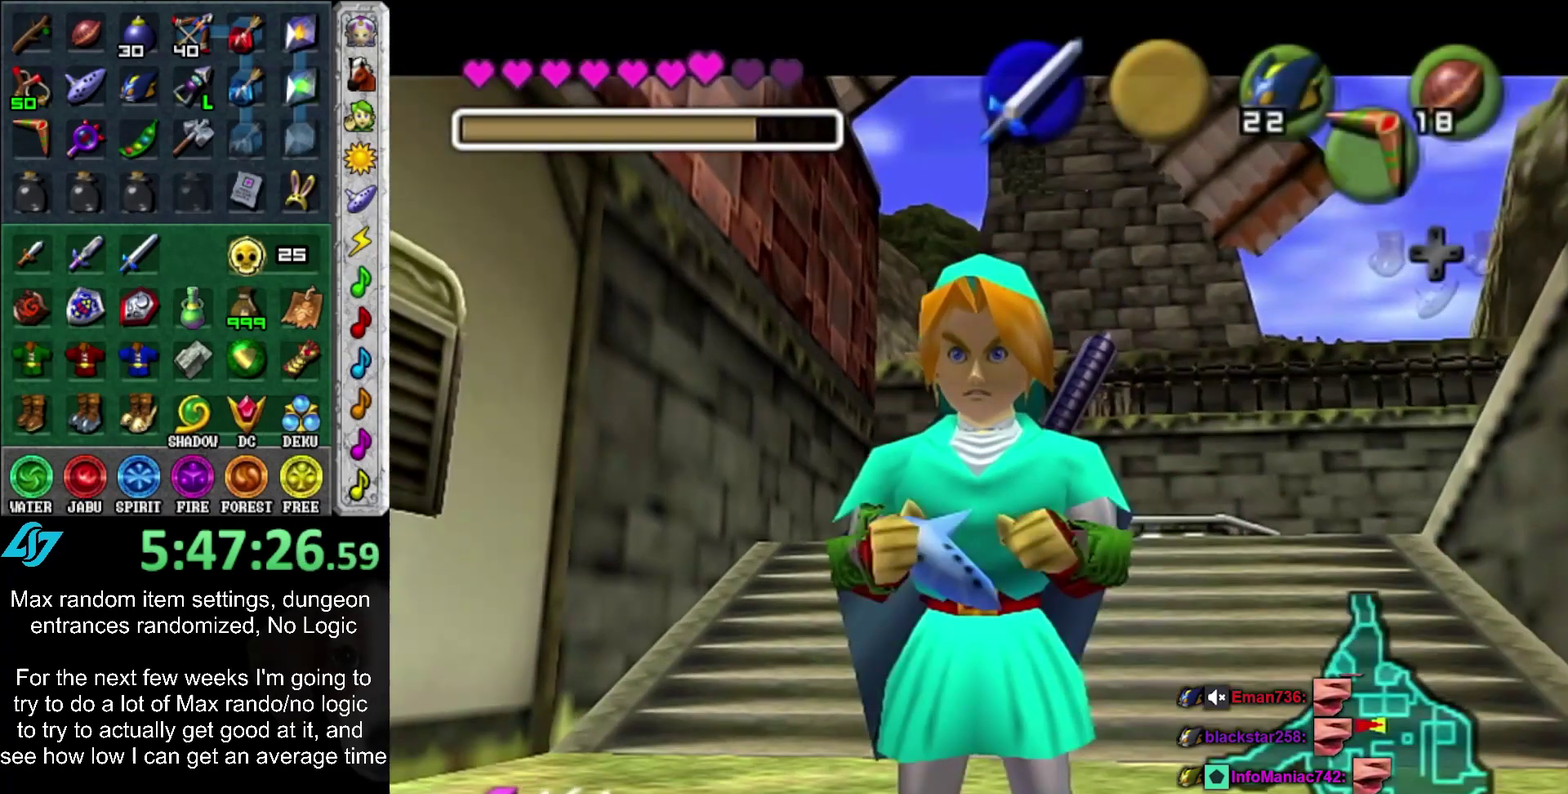
{"buttons": [], "left_stick": "center", "right_stick": "right", "events": [[250, "right_stick", "up"], [383, "right_stick", "right"]]}
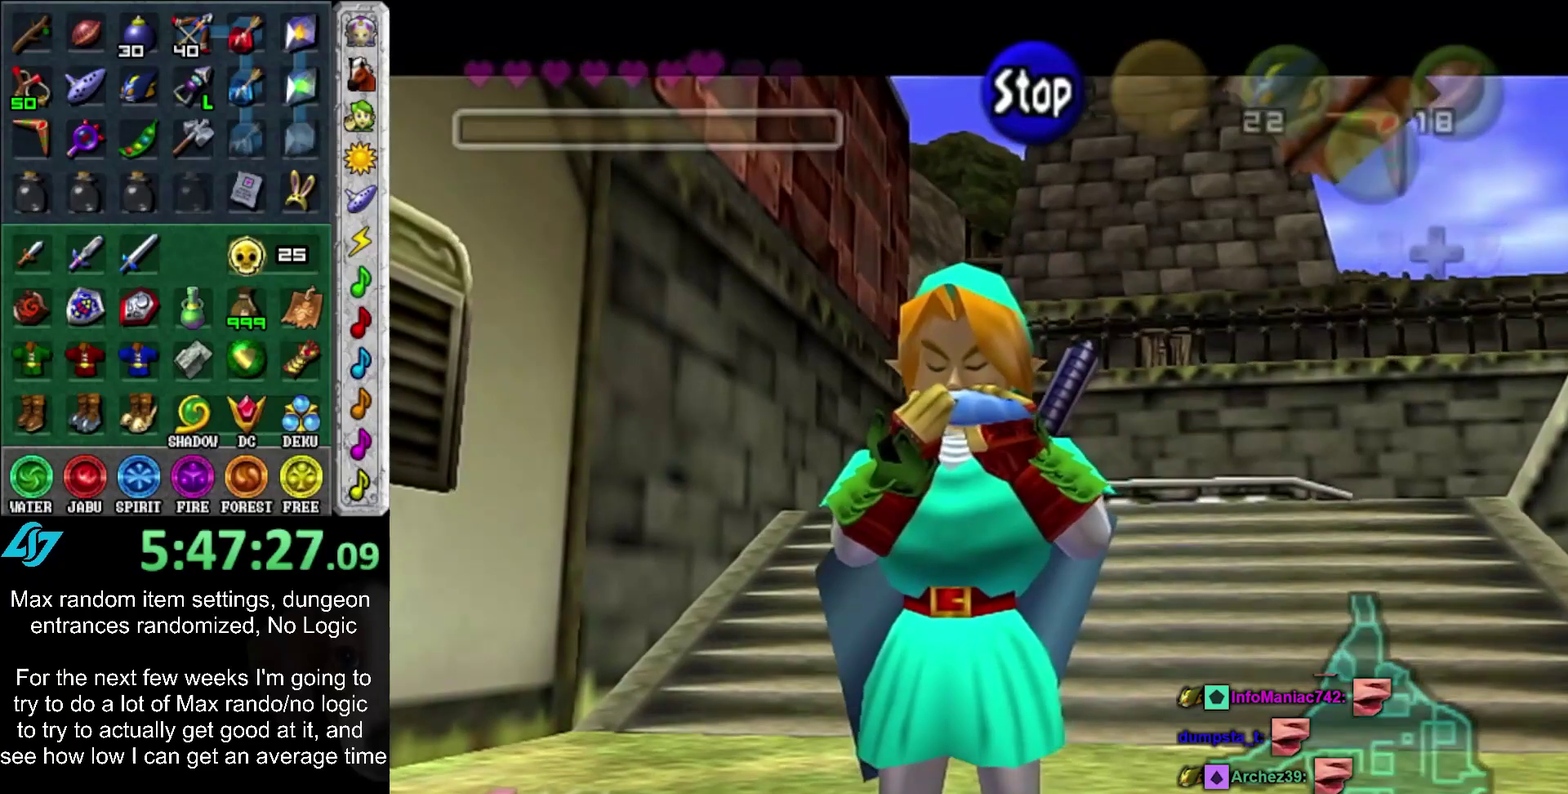
{"buttons": [], "left_stick": "center", "right_stick": "center", "events": [[17, "right_stick", "center"], [383, "CROSS", "down"], [467, "CROSS", "up"]]}
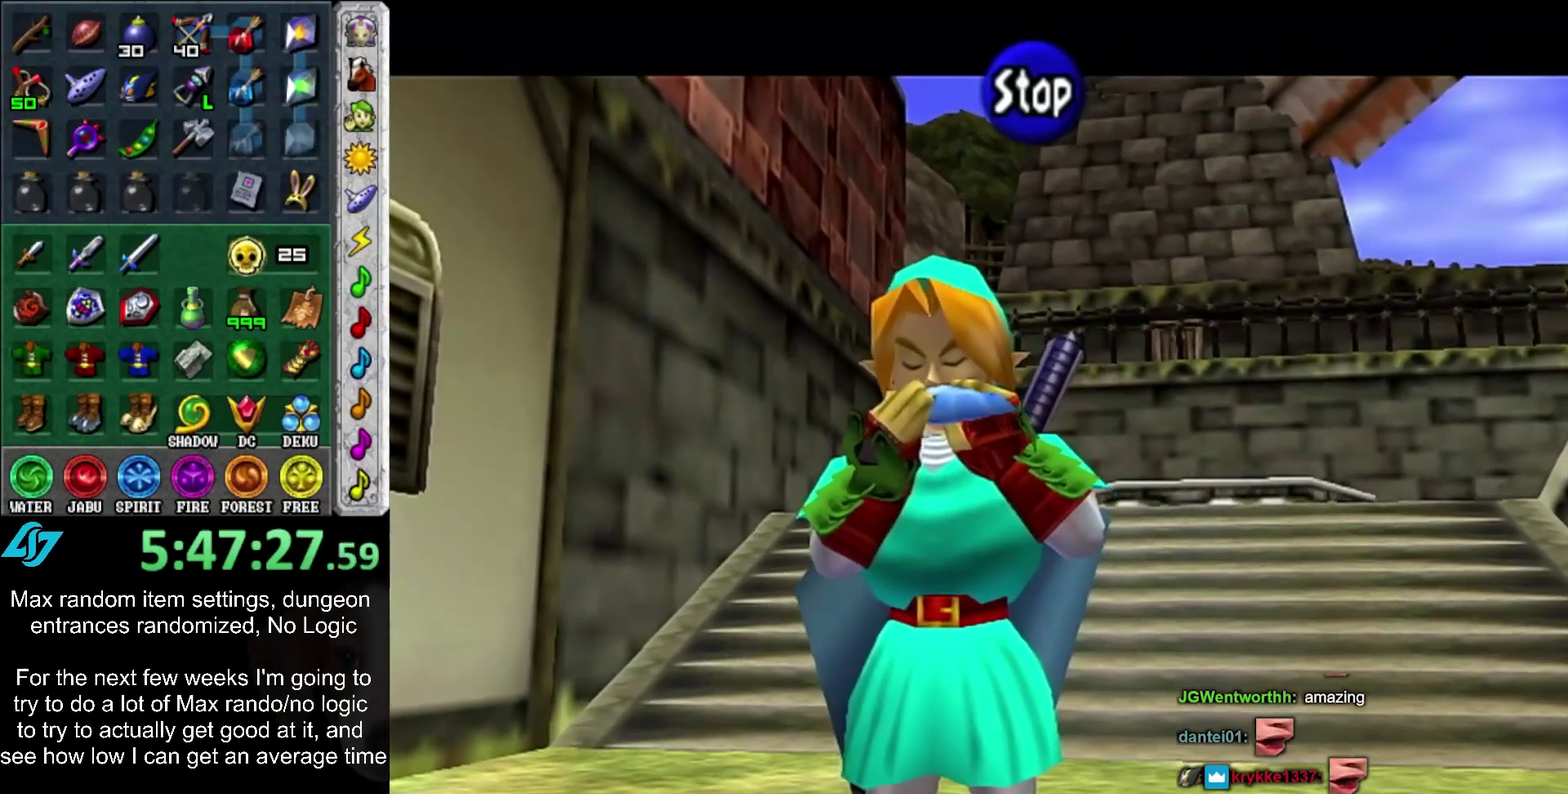
{"buttons": [], "left_stick": "center", "right_stick": "center", "events": [[67, "left_stick", "up"], [367, "left_stick", "center"]]}
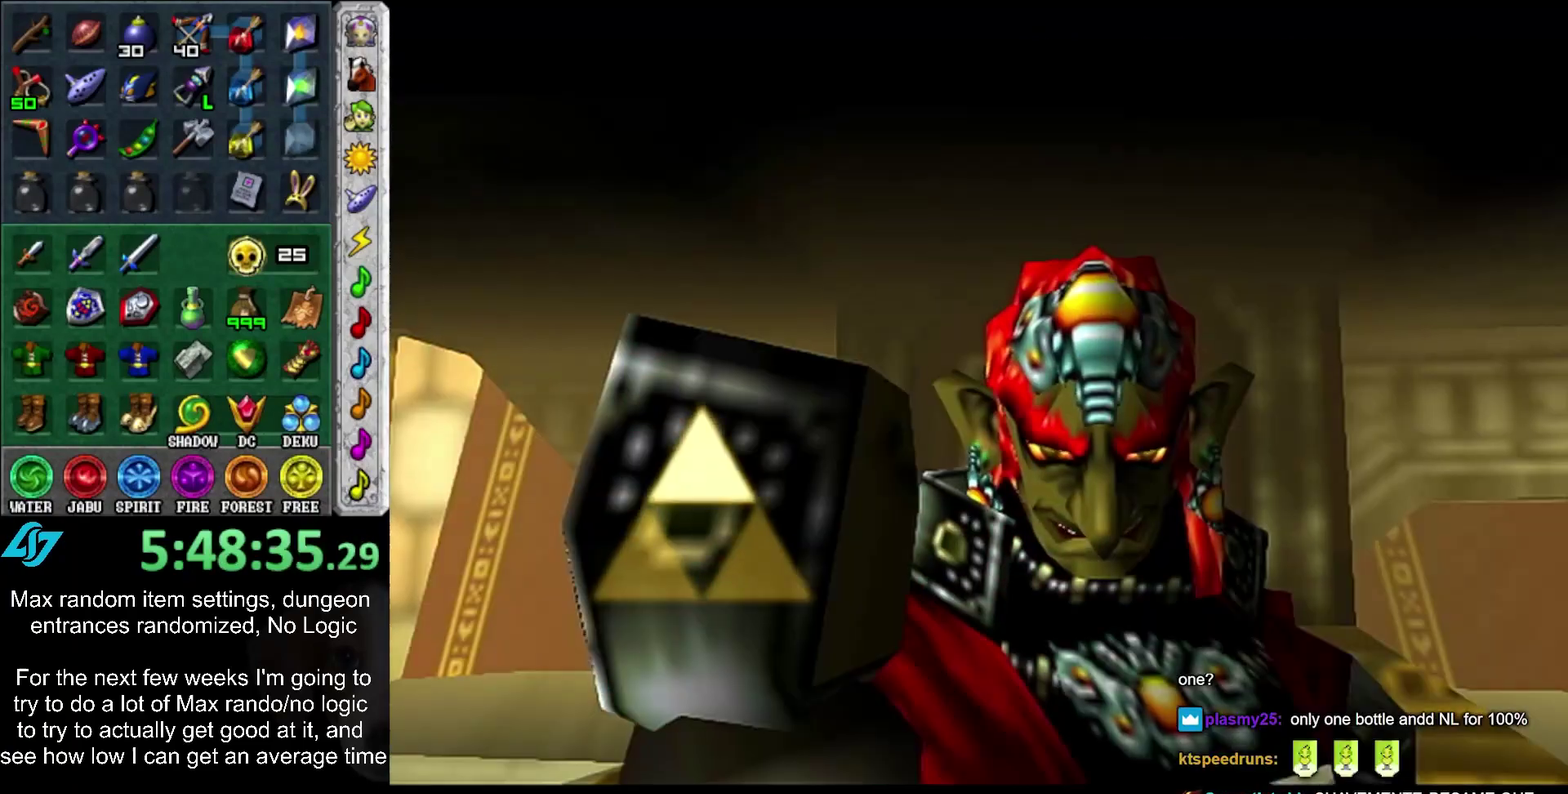
{"buttons": [], "left_stick": "center", "right_stick": "center", "events": []}
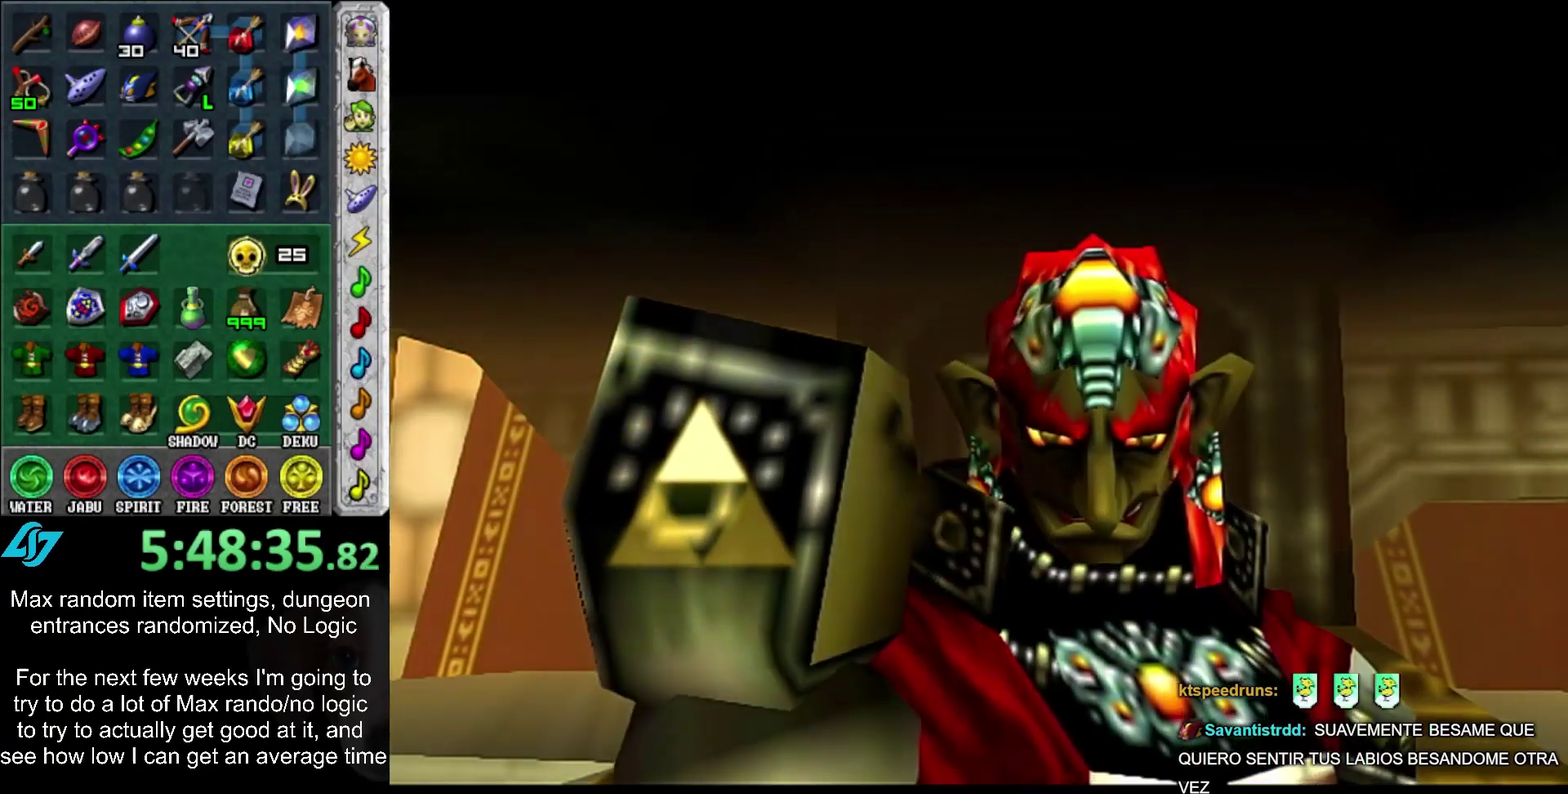
{"buttons": [], "left_stick": "center", "right_stick": "center", "events": []}
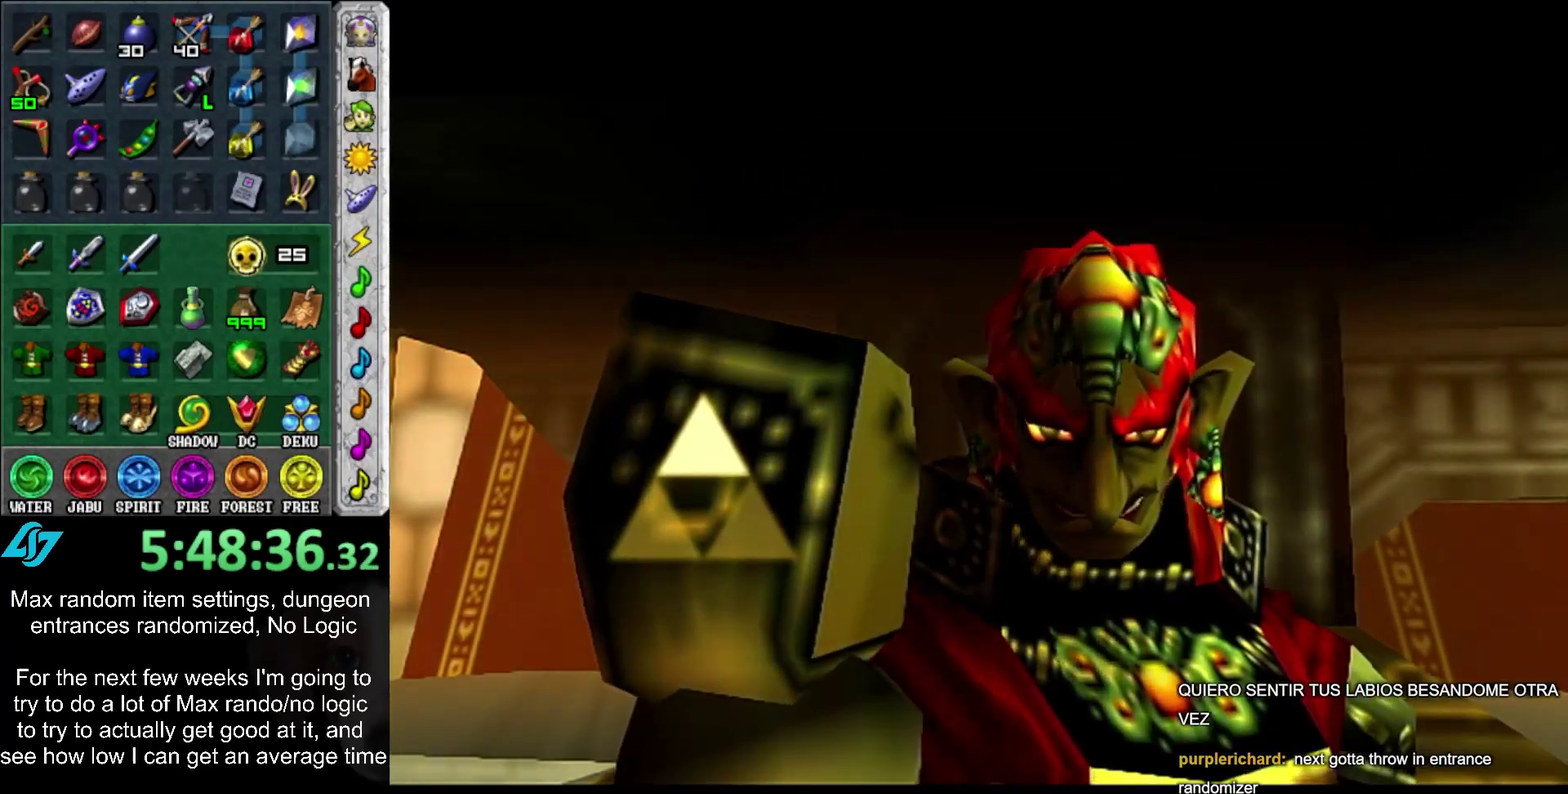
{"buttons": [], "left_stick": "left", "right_stick": "center", "events": [[250, "left_stick", "left"]]}
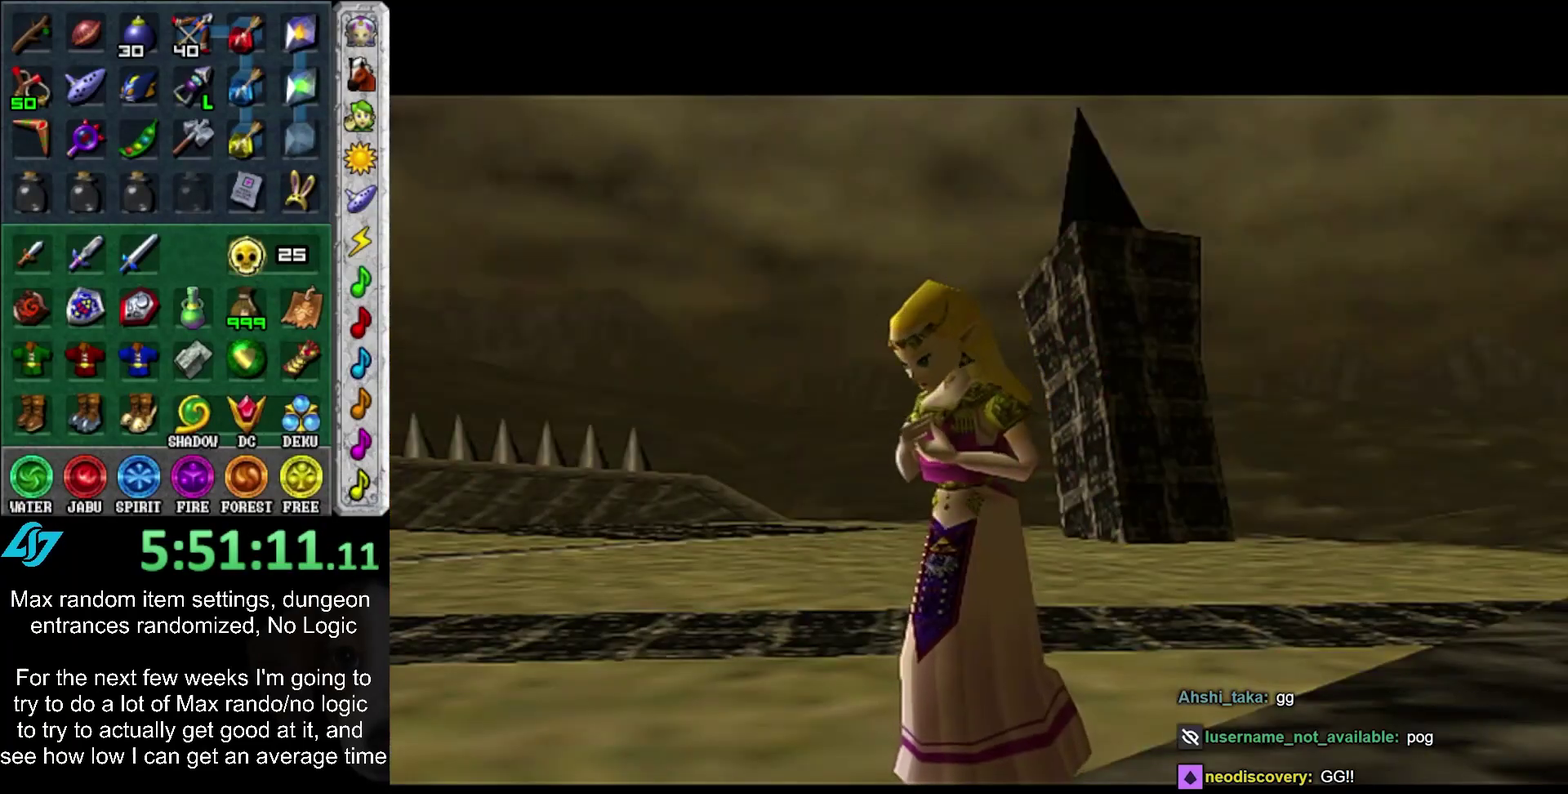
{"buttons": [], "left_stick": "up-right", "right_stick": "center", "events": [[267, "left_stick", "down-left"], [383, "left_stick", "down-right"], [467, "left_stick", "up-right"]]}
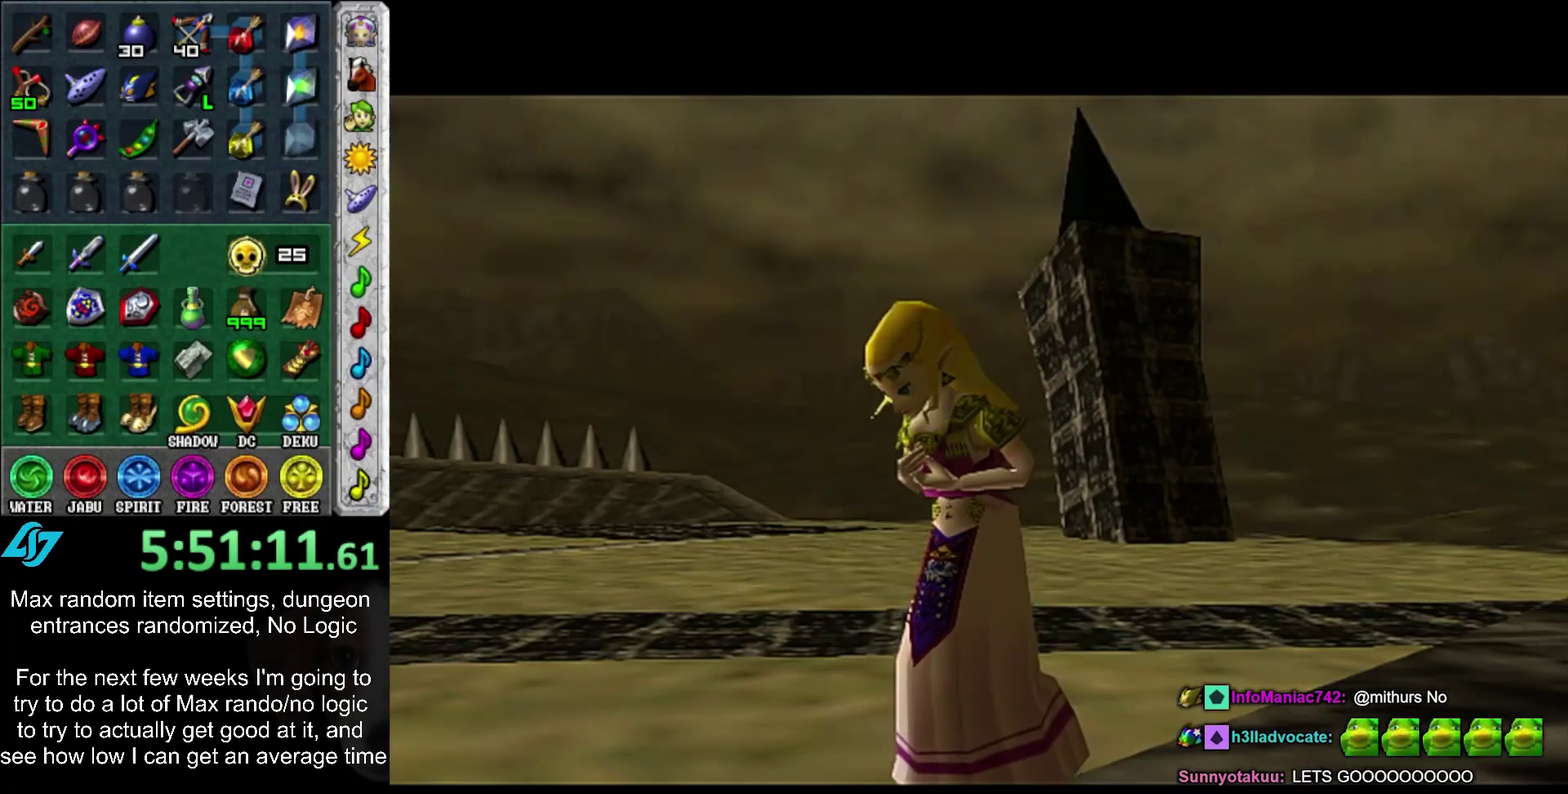
{"buttons": [], "left_stick": "down-left", "right_stick": "center", "events": [[67, "left_stick", "up-left"], [167, "left_stick", "down-left"], [233, "left_stick", "down-right"], [317, "left_stick", "up-right"], [450, "left_stick", "up-left"], [500, "left_stick", "down-left"]]}
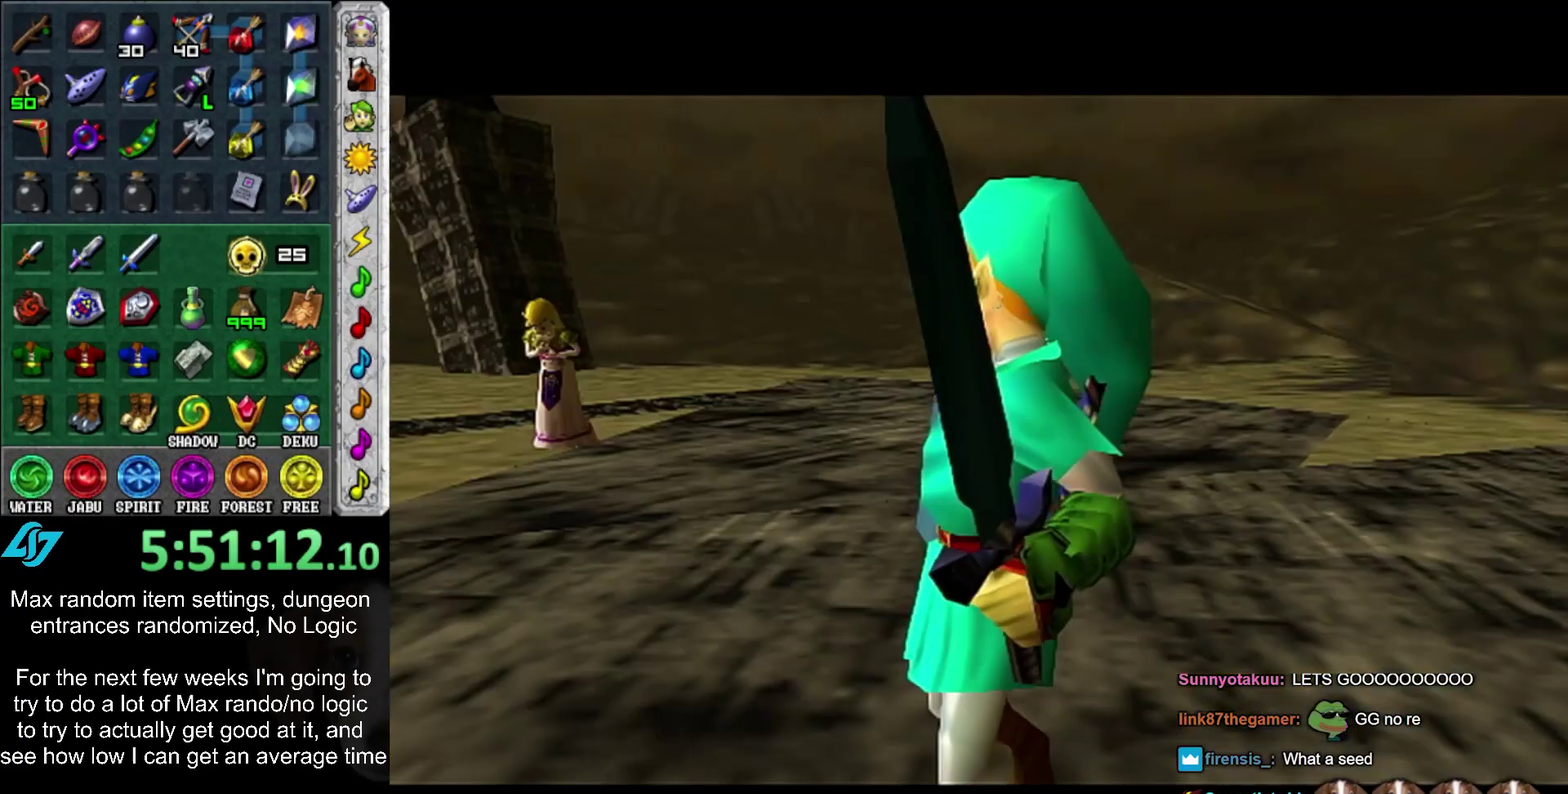
{"buttons": [], "left_stick": "center", "right_stick": "center", "events": [[100, "left_stick", "down-right"], [167, "left_stick", "center"]]}
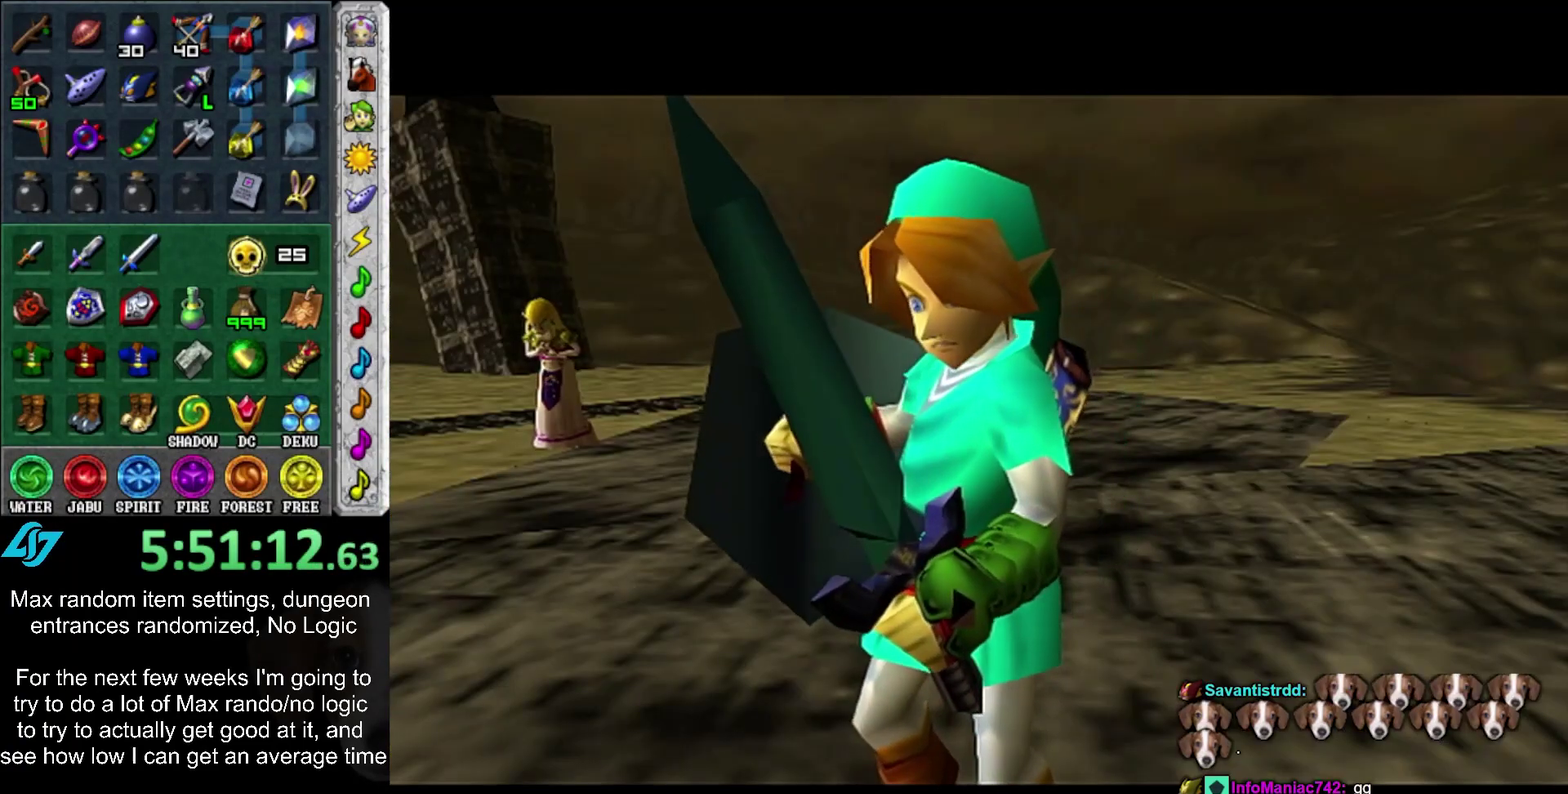
{"buttons": [], "left_stick": "down-left", "right_stick": "center", "events": [[133, "left_stick", "up-right"], [250, "left_stick", "up"], [317, "left_stick", "up-left"], [417, "left_stick", "down-left"]]}
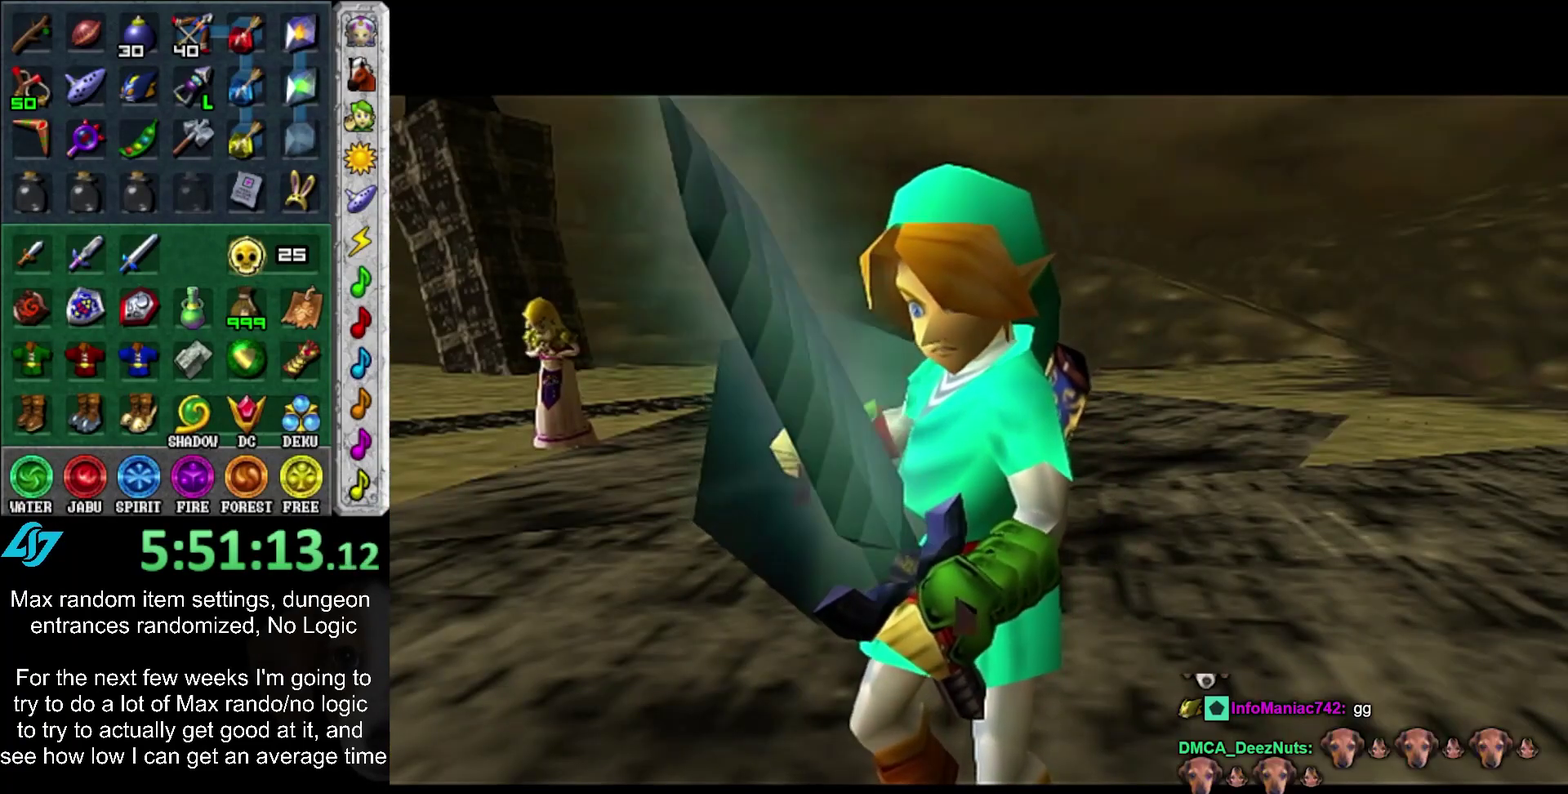
{"buttons": [], "left_stick": "left", "right_stick": "center", "events": [[100, "left_stick", "down-right"], [233, "left_stick", "up-right"], [317, "left_stick", "up"], [500, "left_stick", "left"]]}
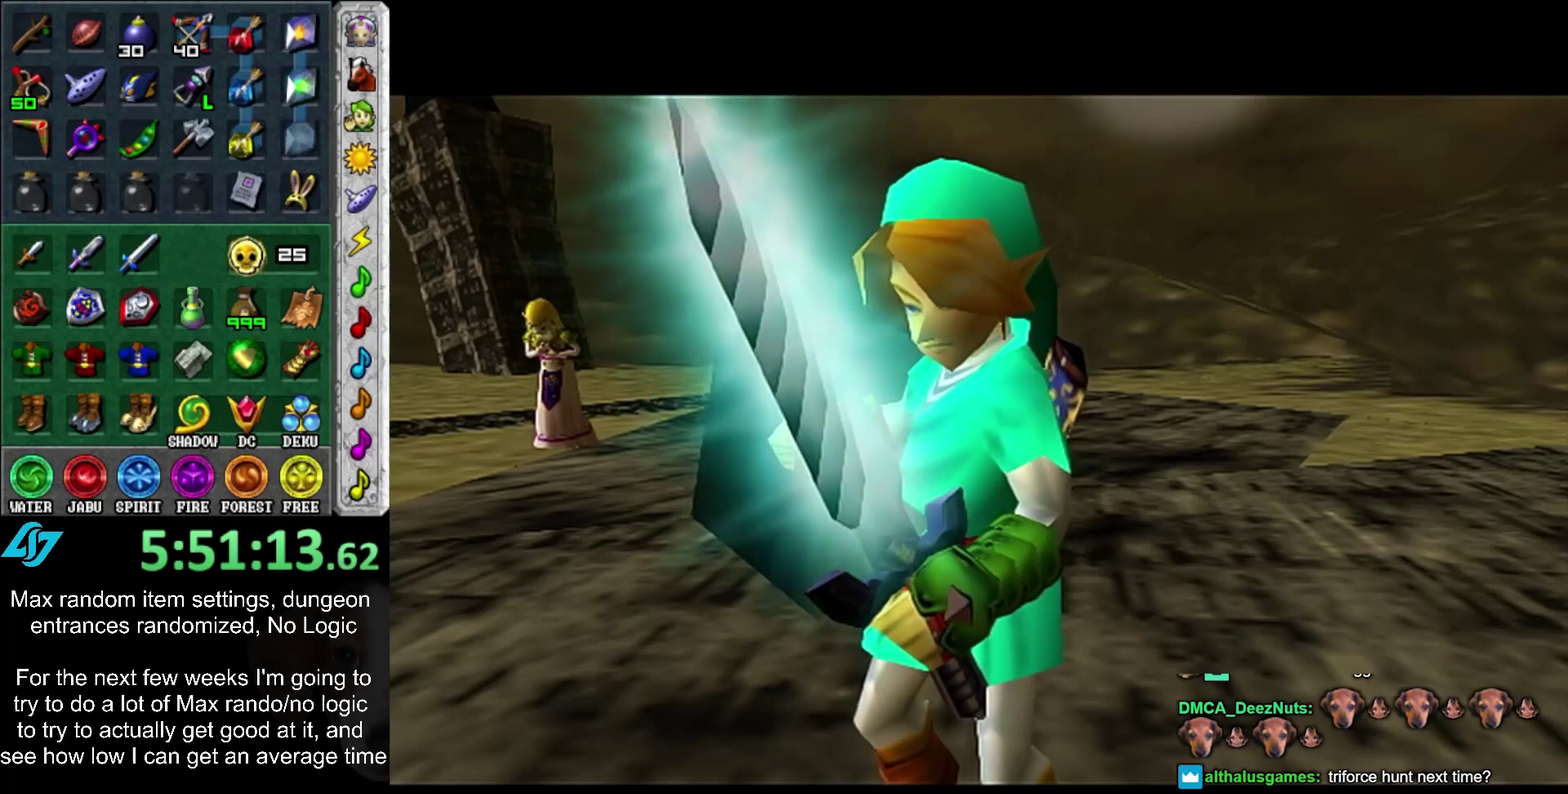
{"buttons": [], "left_stick": "up-left", "right_stick": "center", "events": [[33, "left_stick", "down-left"], [217, "left_stick", "down-right"], [317, "left_stick", "up-right"], [450, "left_stick", "up-left"]]}
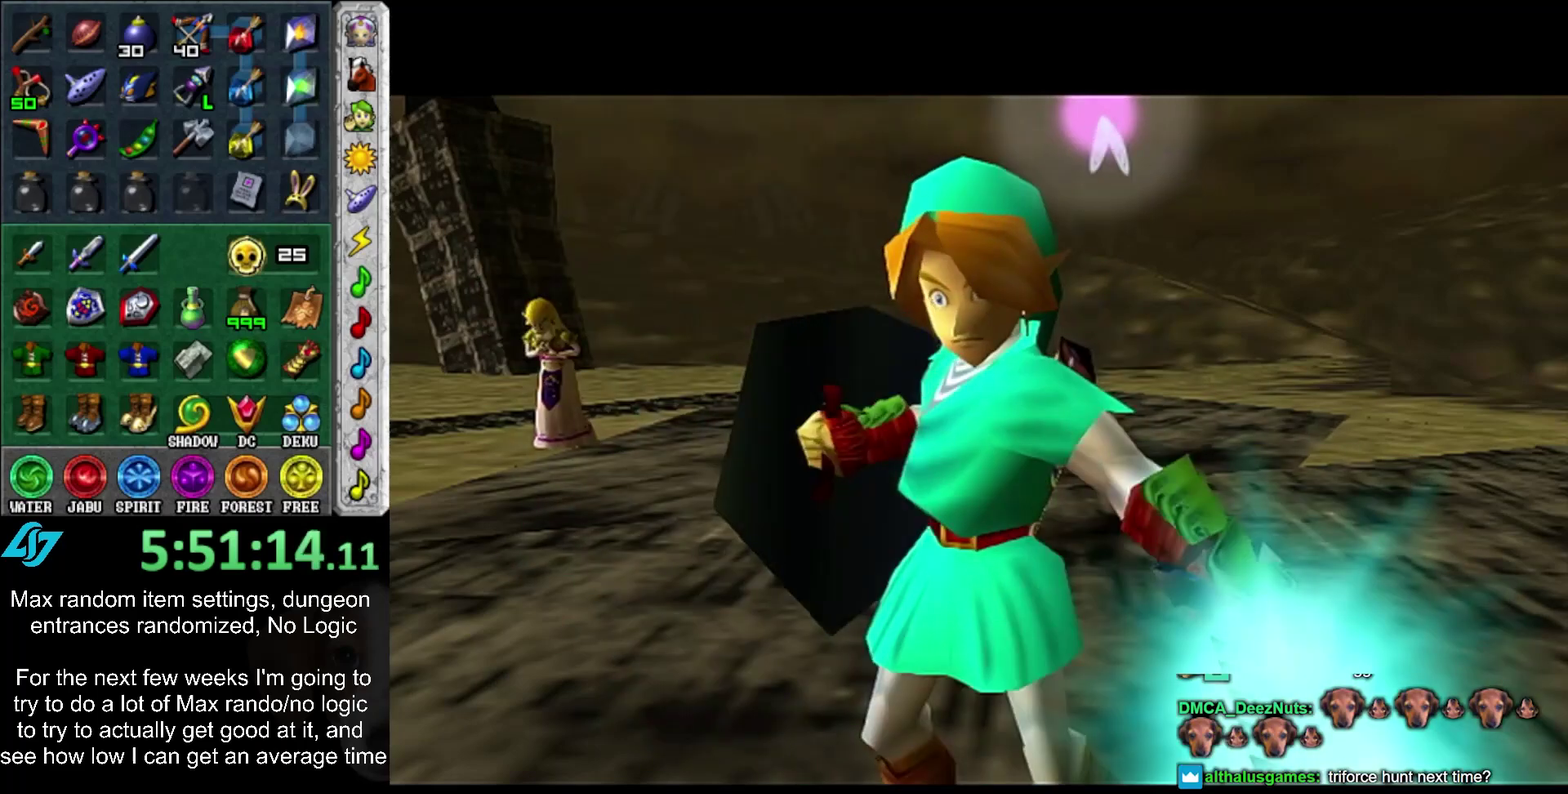
{"buttons": [], "left_stick": "left", "right_stick": "center", "events": [[33, "left_stick", "down-left"], [133, "left_stick", "down"], [200, "left_stick", "down-right"], [250, "left_stick", "right"], [317, "left_stick", "center"], [483, "left_stick", "left"]]}
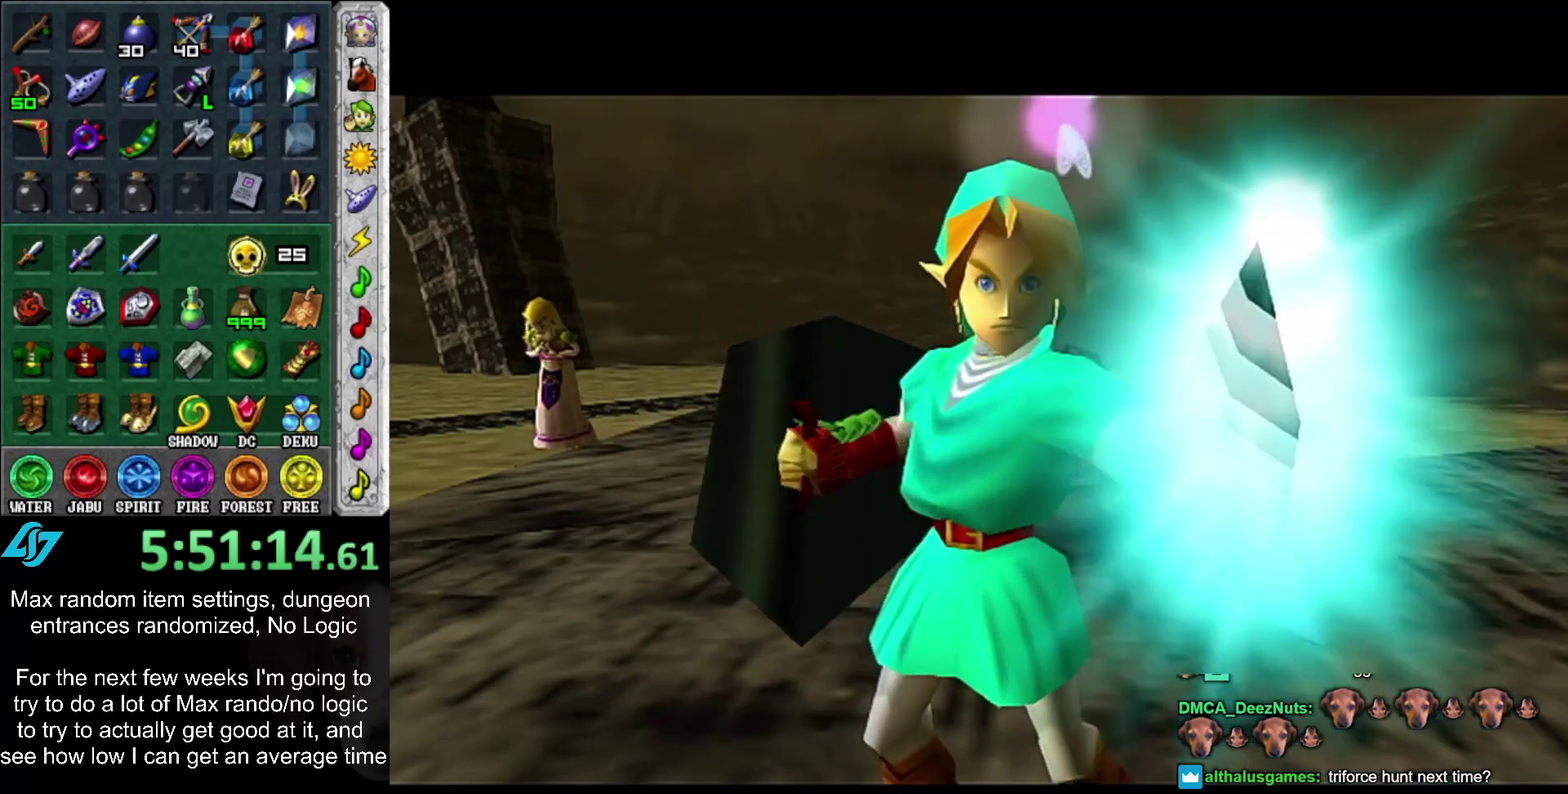
{"buttons": [], "left_stick": "left", "right_stick": "center", "events": []}
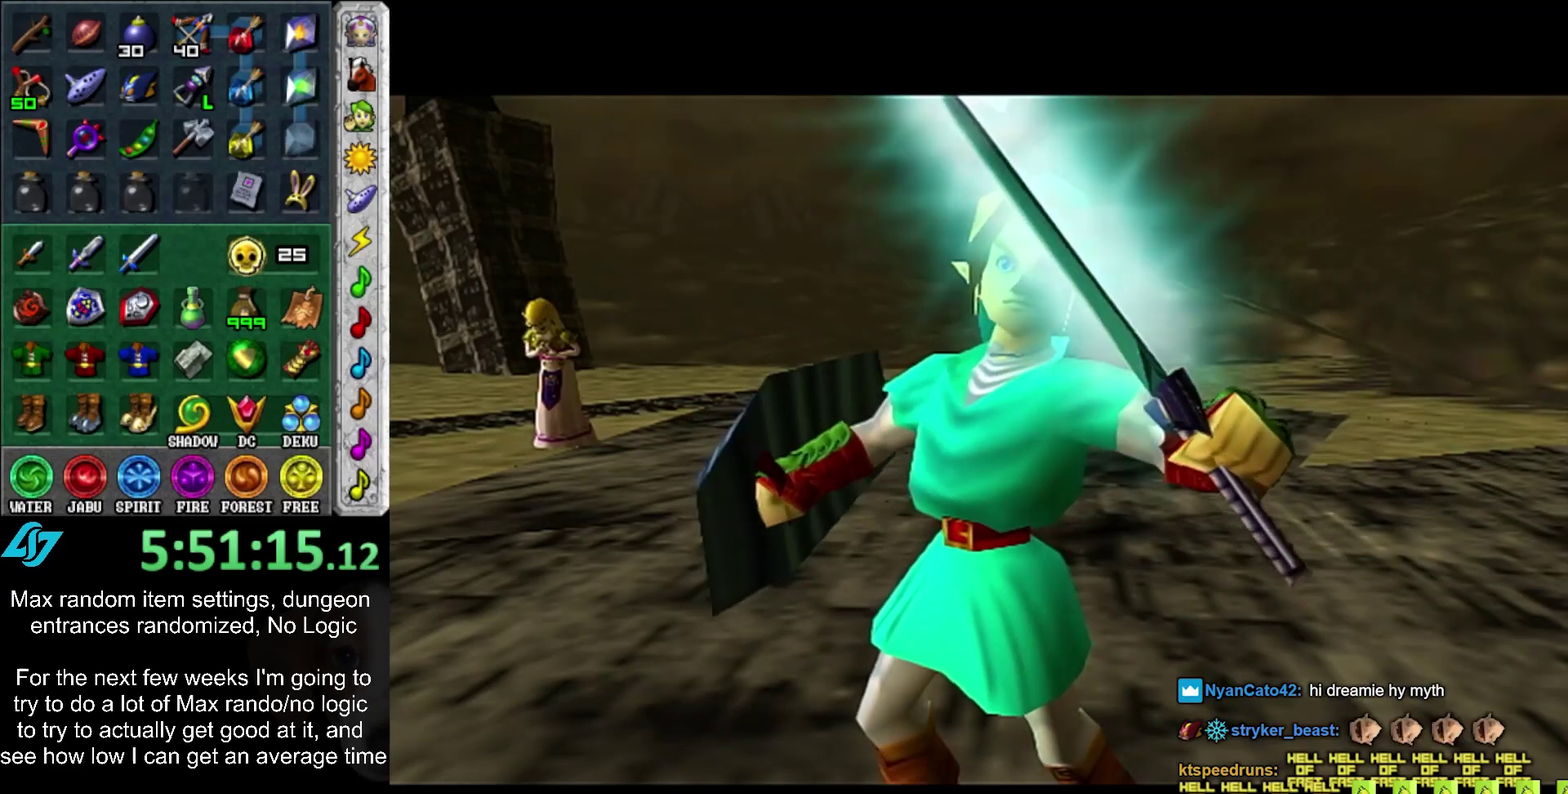
{"buttons": [], "left_stick": "left", "right_stick": "center", "events": []}
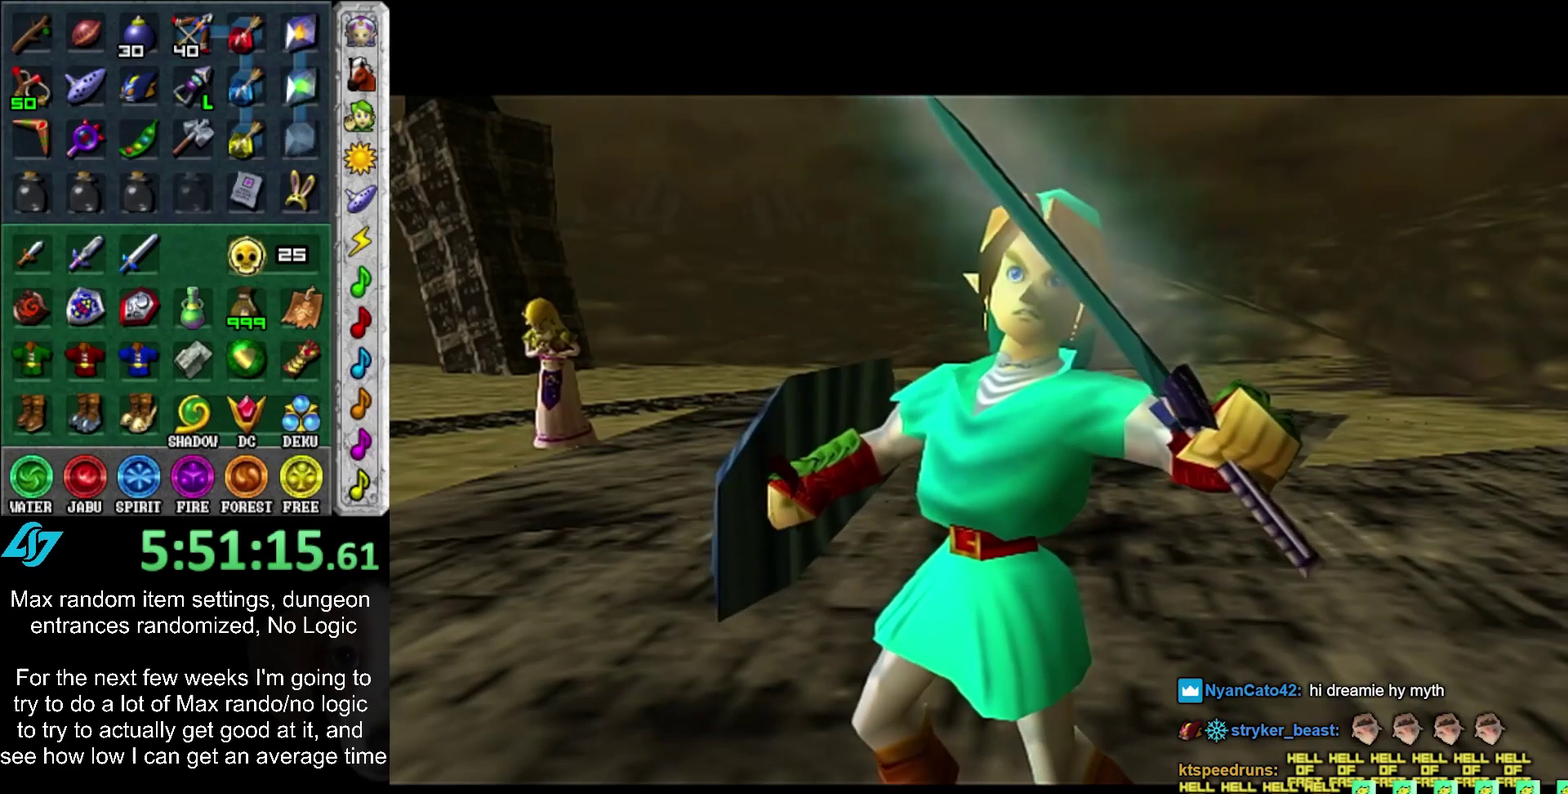
{"buttons": [], "left_stick": "down-left", "right_stick": "center", "events": [[483, "left_stick", "down-left"]]}
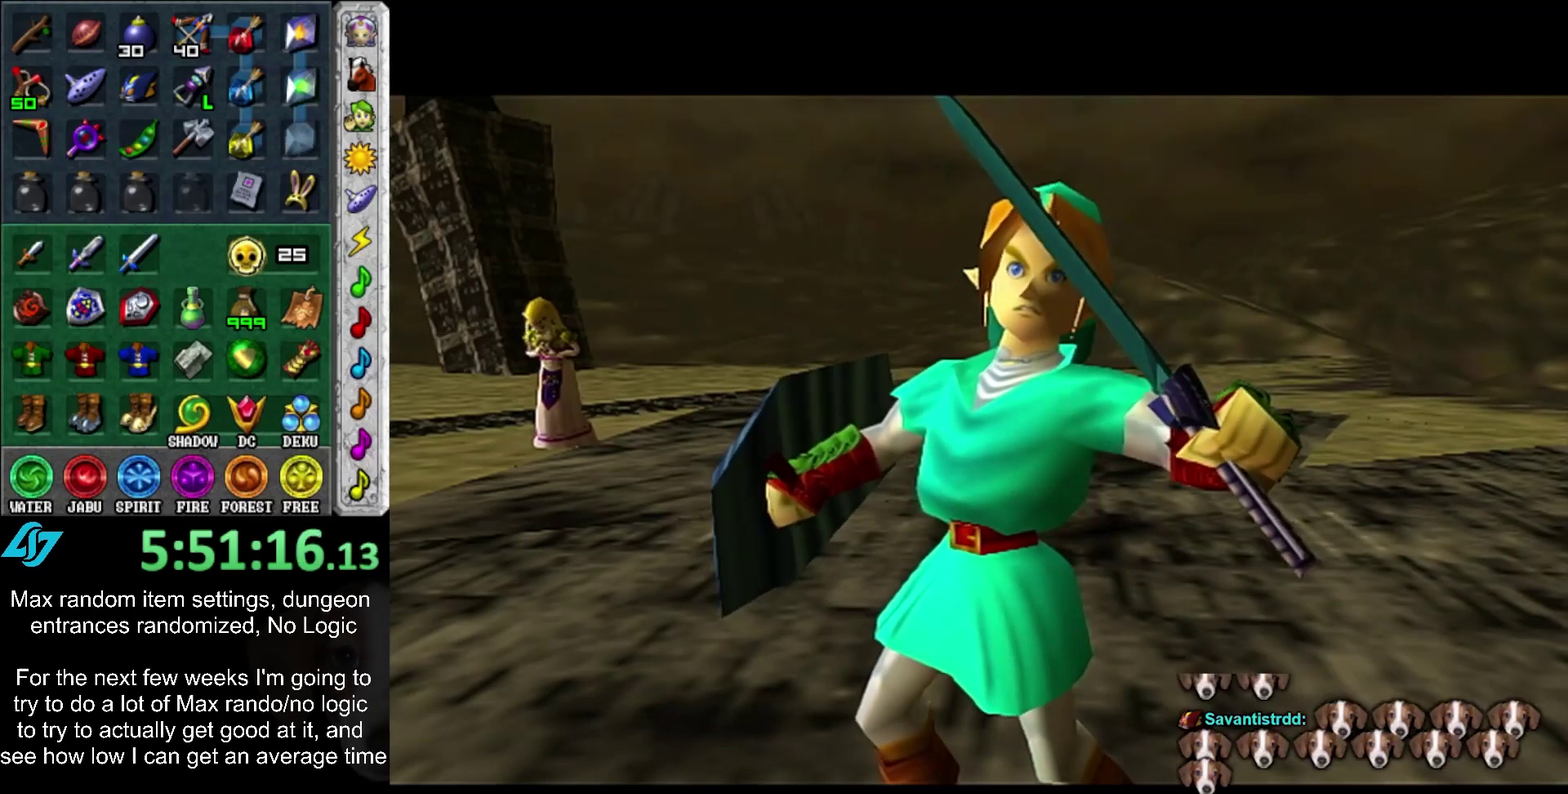
{"buttons": [], "left_stick": "left", "right_stick": "center", "events": [[283, "left_stick", "left"]]}
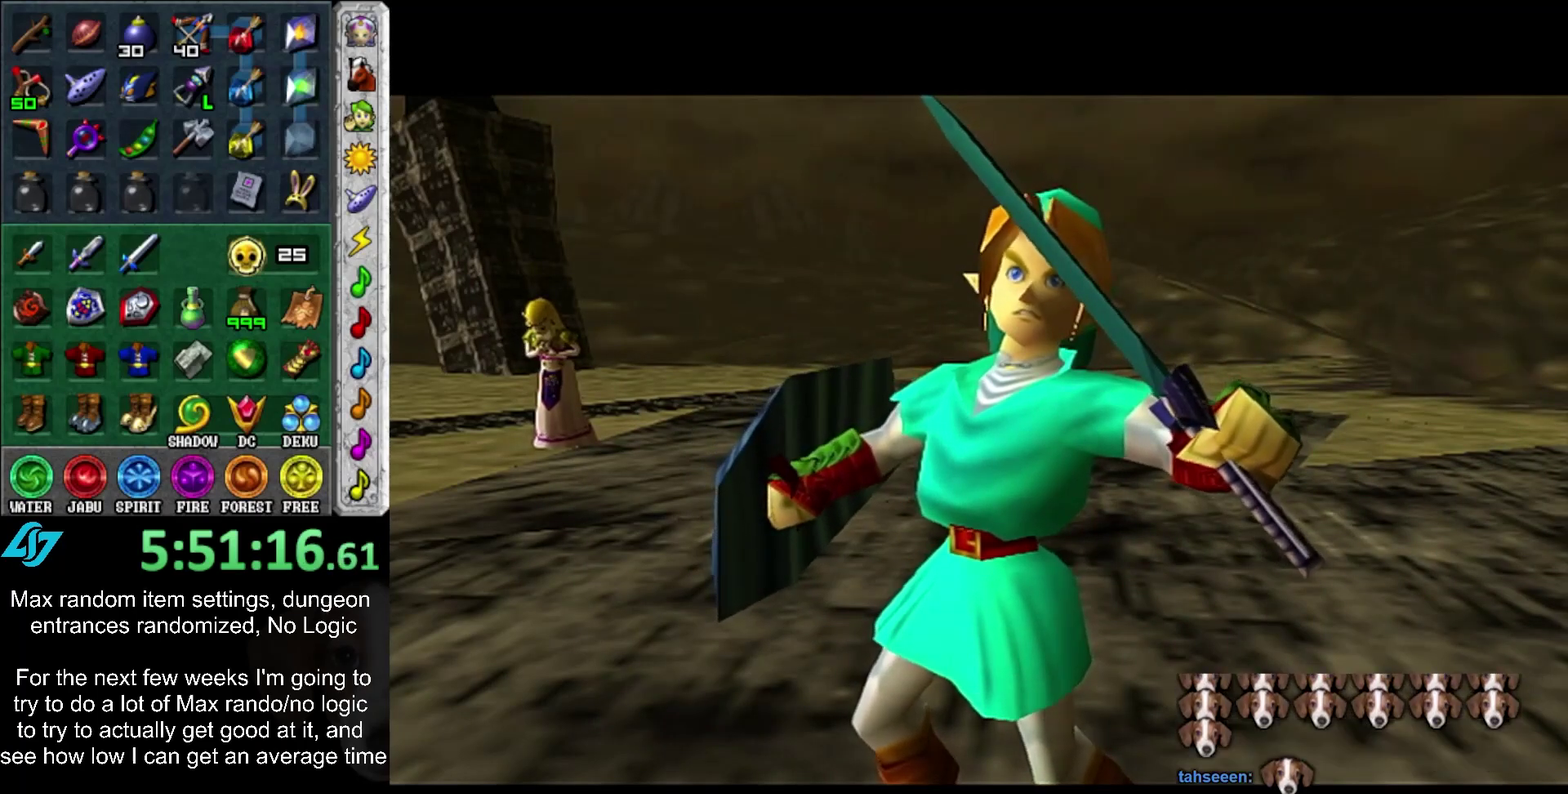
{"buttons": [], "left_stick": "left", "right_stick": "center", "events": [[67, "left_stick", "down-left"], [417, "left_stick", "left"]]}
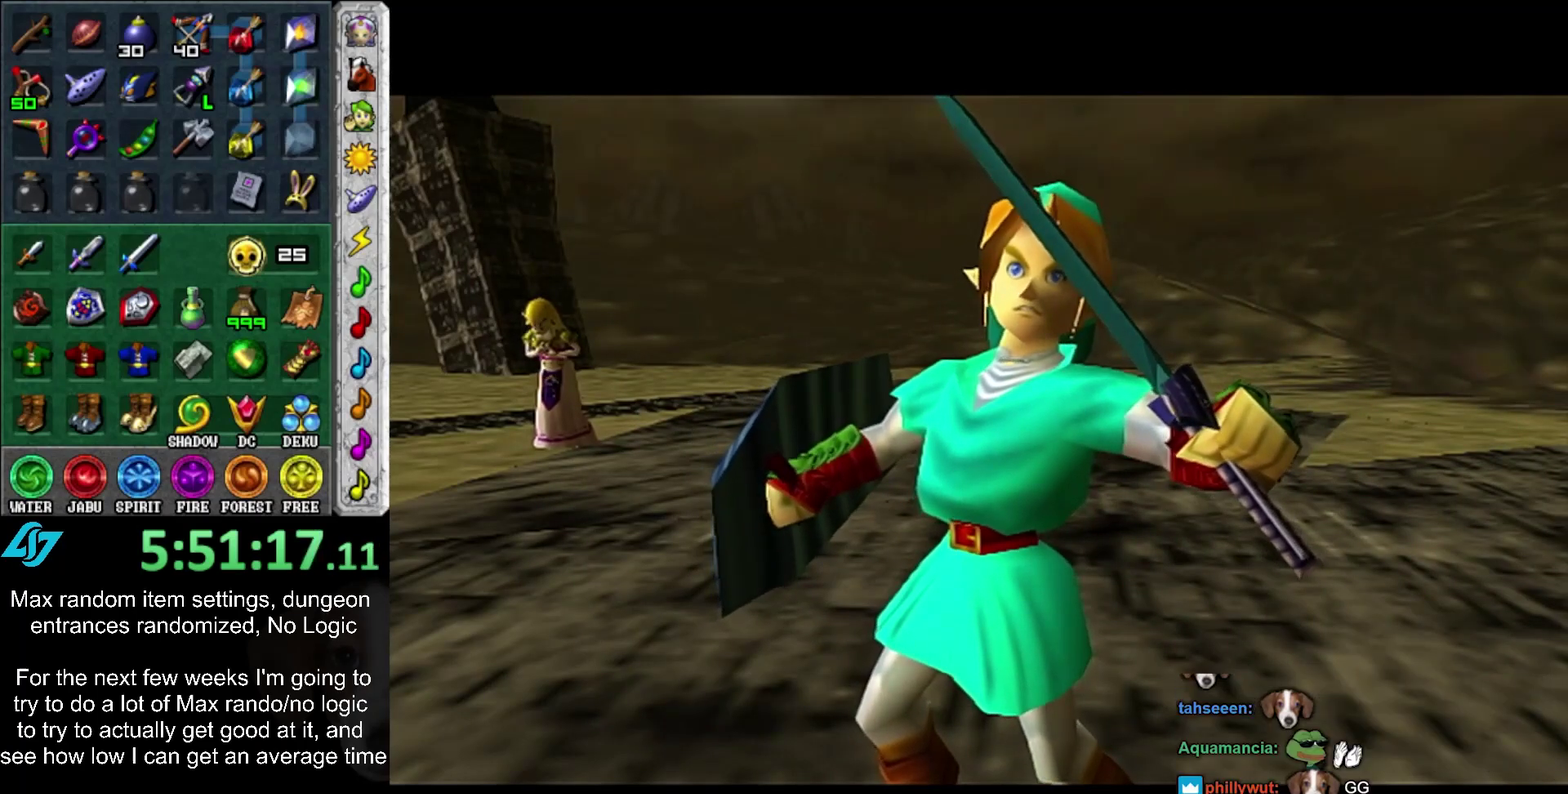
{"buttons": [], "left_stick": "left", "right_stick": "center", "events": []}
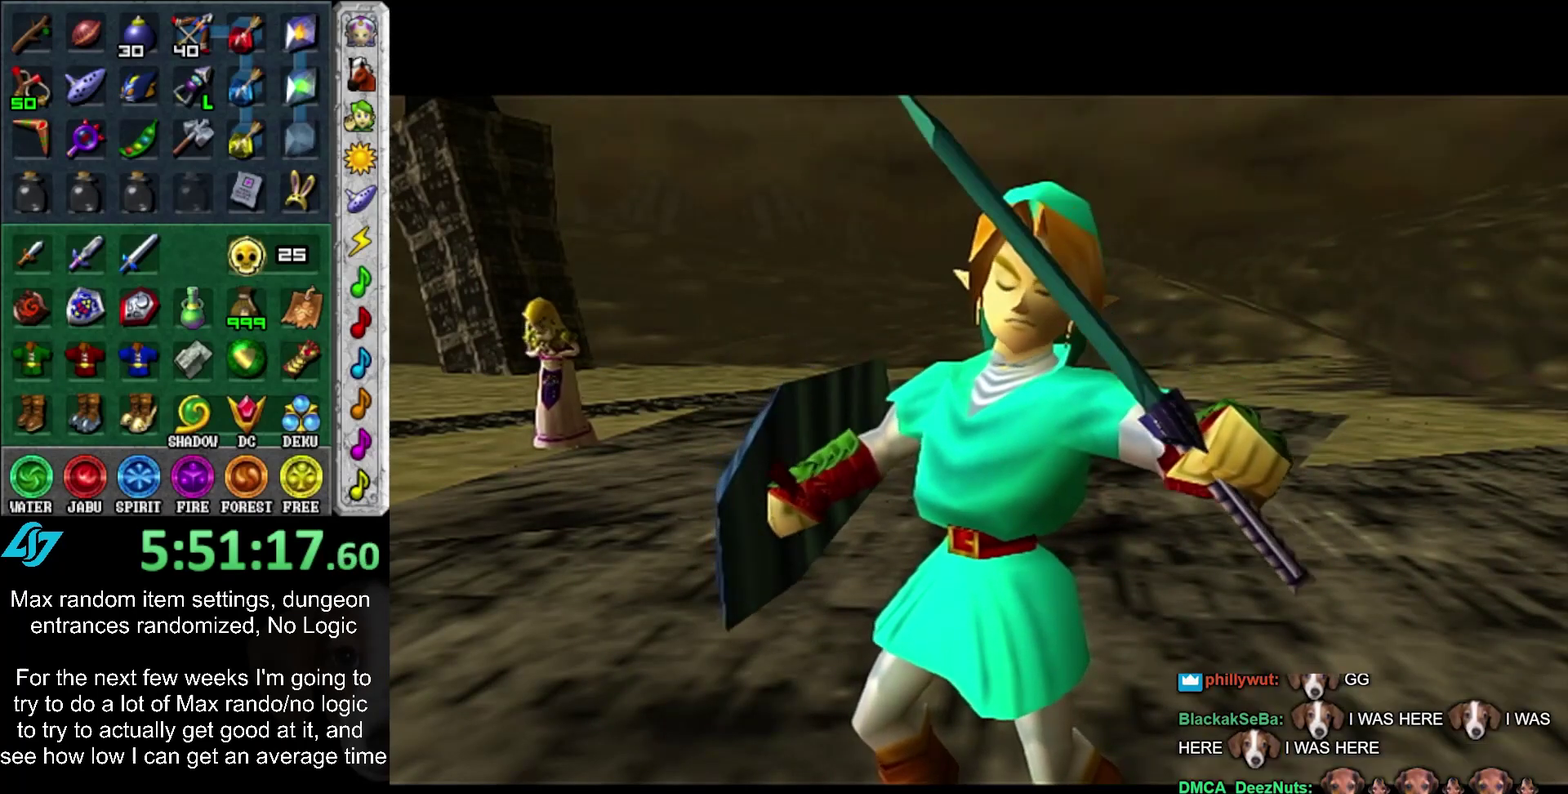
{"buttons": [], "left_stick": "left", "right_stick": "center", "events": []}
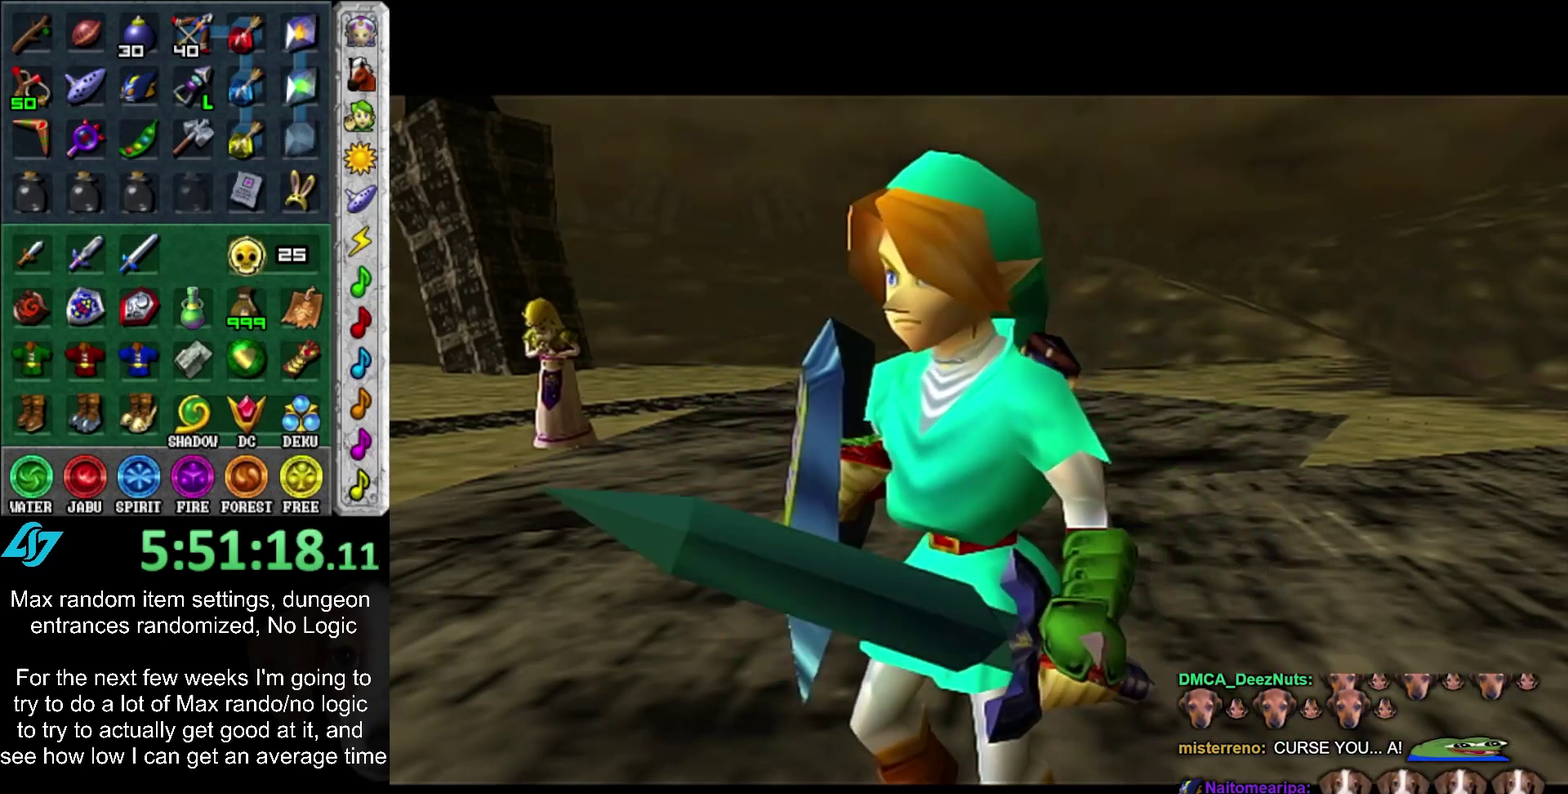
{"buttons": [], "left_stick": "down-left", "right_stick": "center", "events": [[500, "left_stick", "down-left"]]}
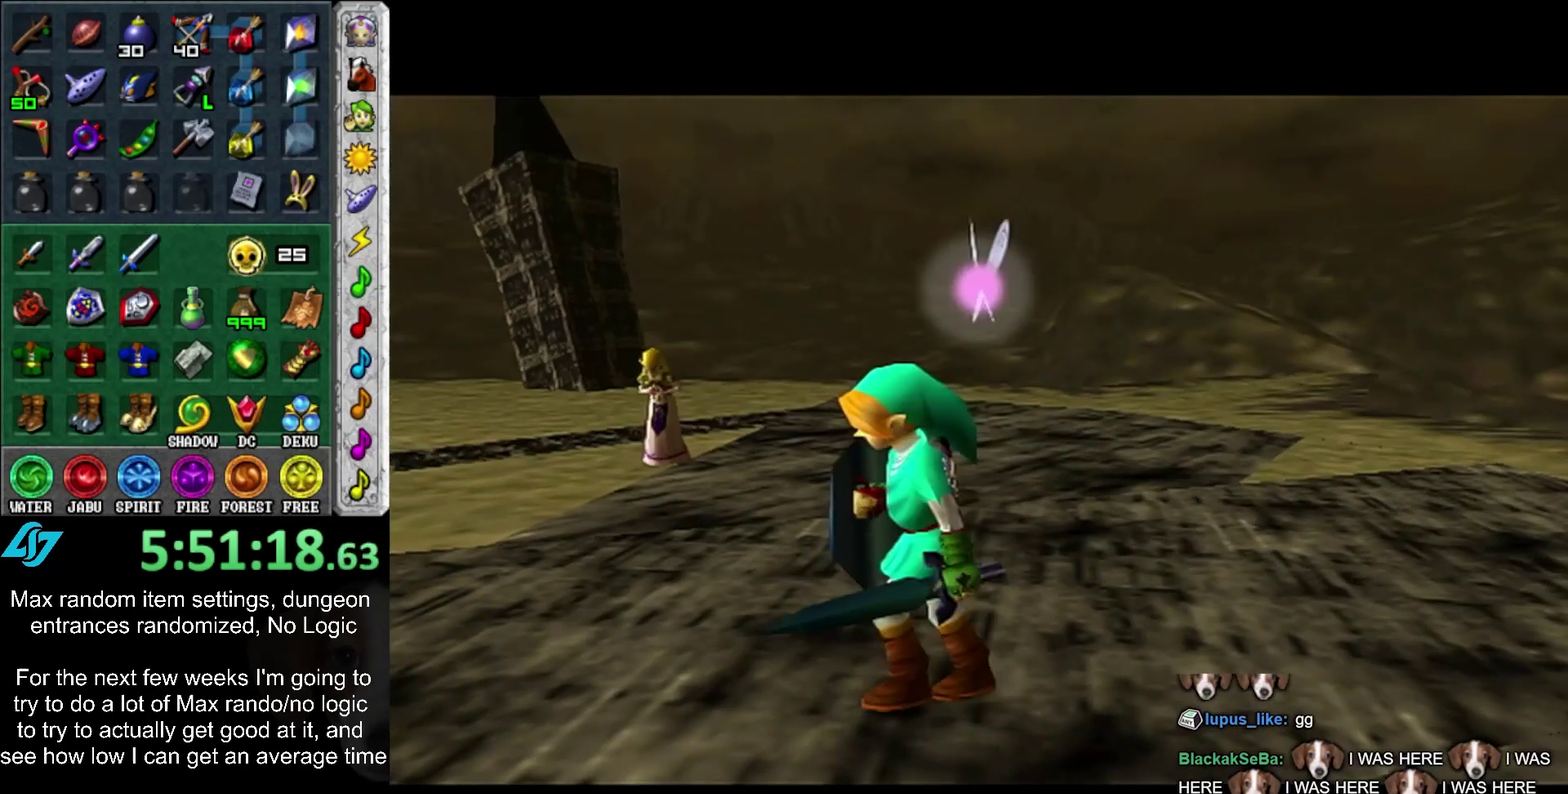
{"buttons": [], "left_stick": "center", "right_stick": "center", "events": [[250, "CIRCLE", "down"], [317, "left_stick", "left"], [350, "CIRCLE", "up"], [383, "left_stick", "center"]]}